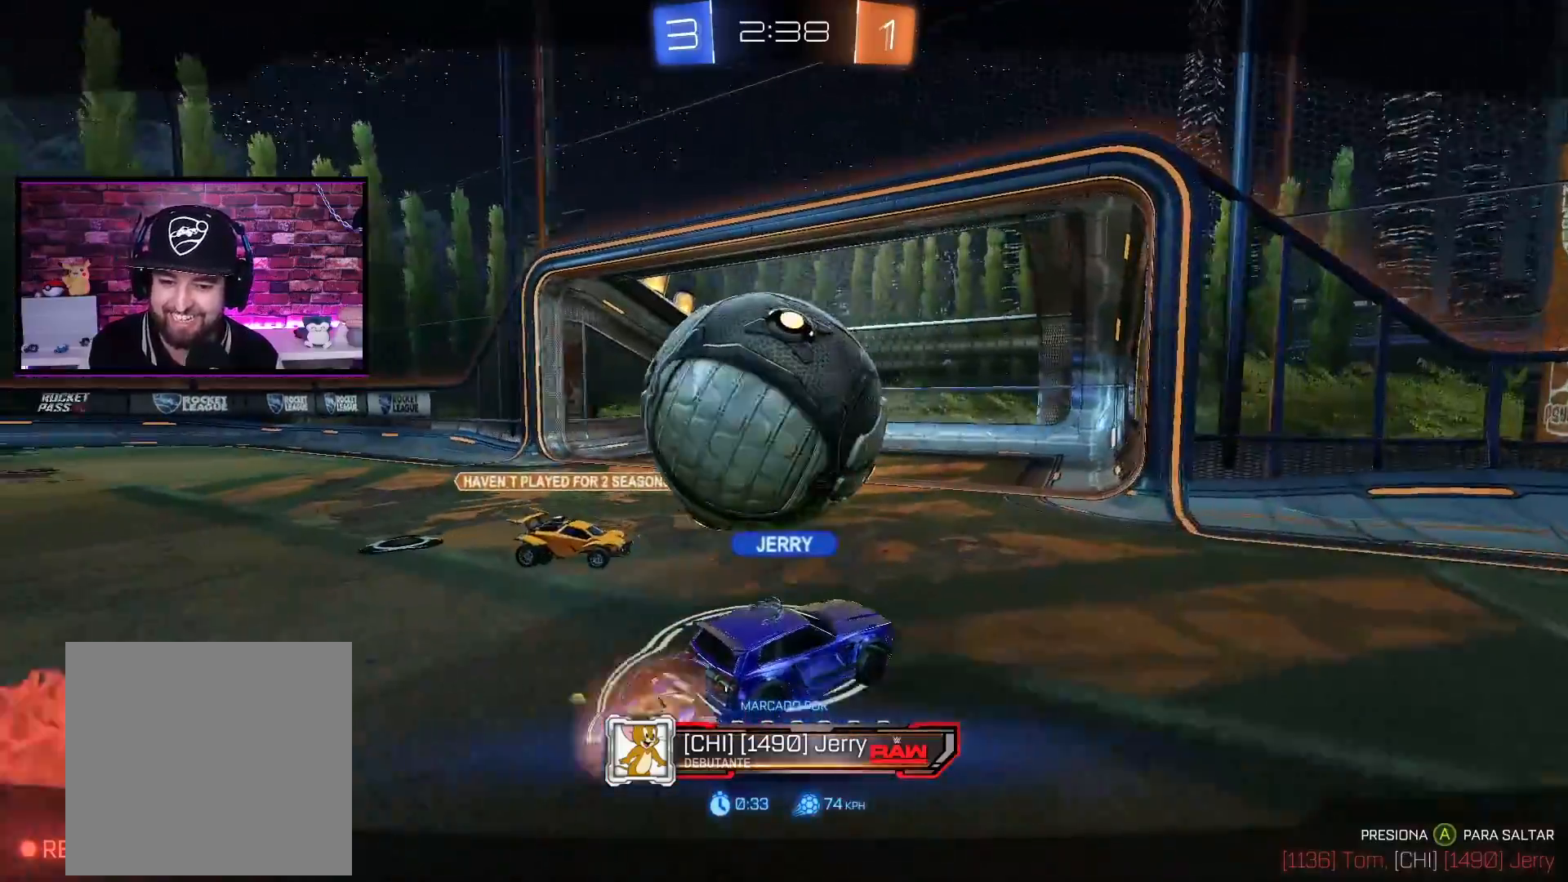
Gameplay with a controller (Xbox layout); each line is a JSON object with the inputs held at the frame after it. "events" lists button and stick changes between this image and that frame as [ms after this image, input, new state], when the widget could be followed in between.
{"buttons": [], "left_stick": "center", "right_stick": "center", "events": [[350, "A", "down"], [483, "A", "up"]]}
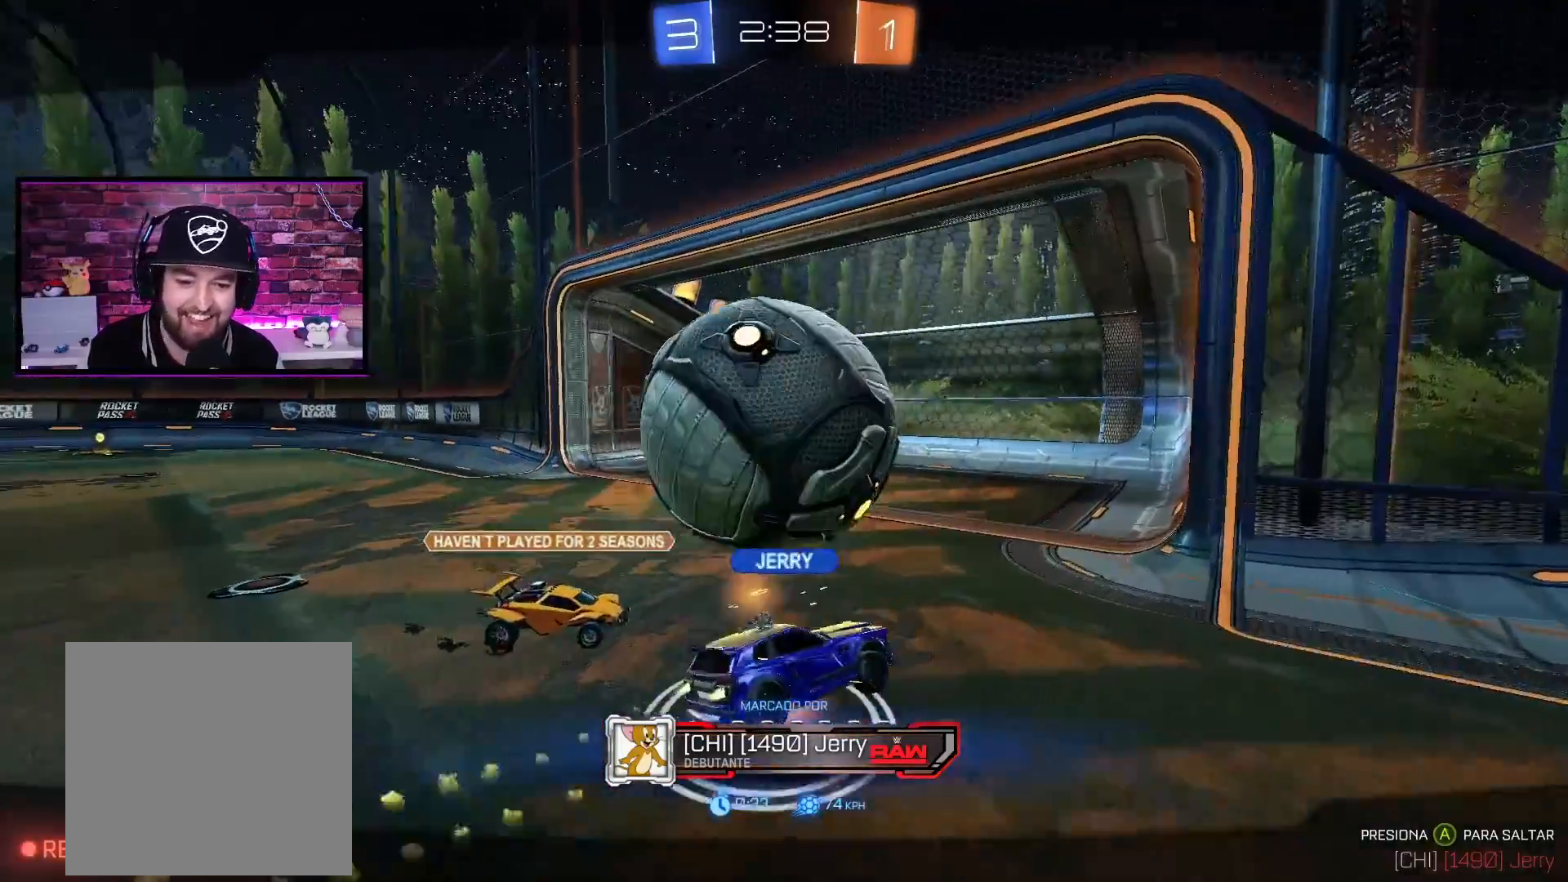
{"buttons": [], "left_stick": "center", "right_stick": "center", "events": []}
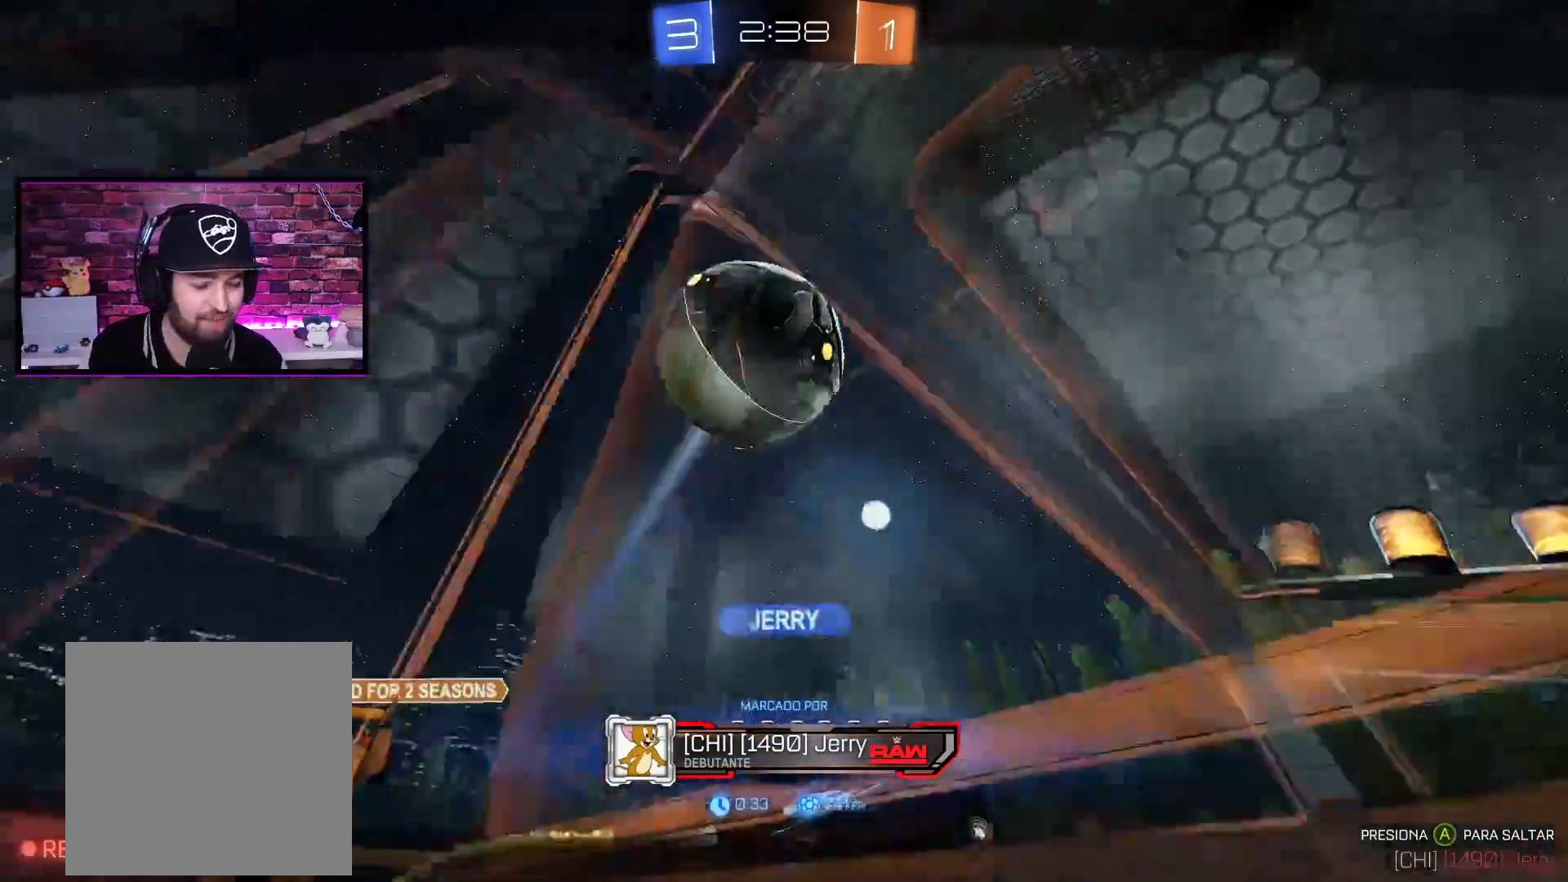
{"buttons": [], "left_stick": "center", "right_stick": "center", "events": []}
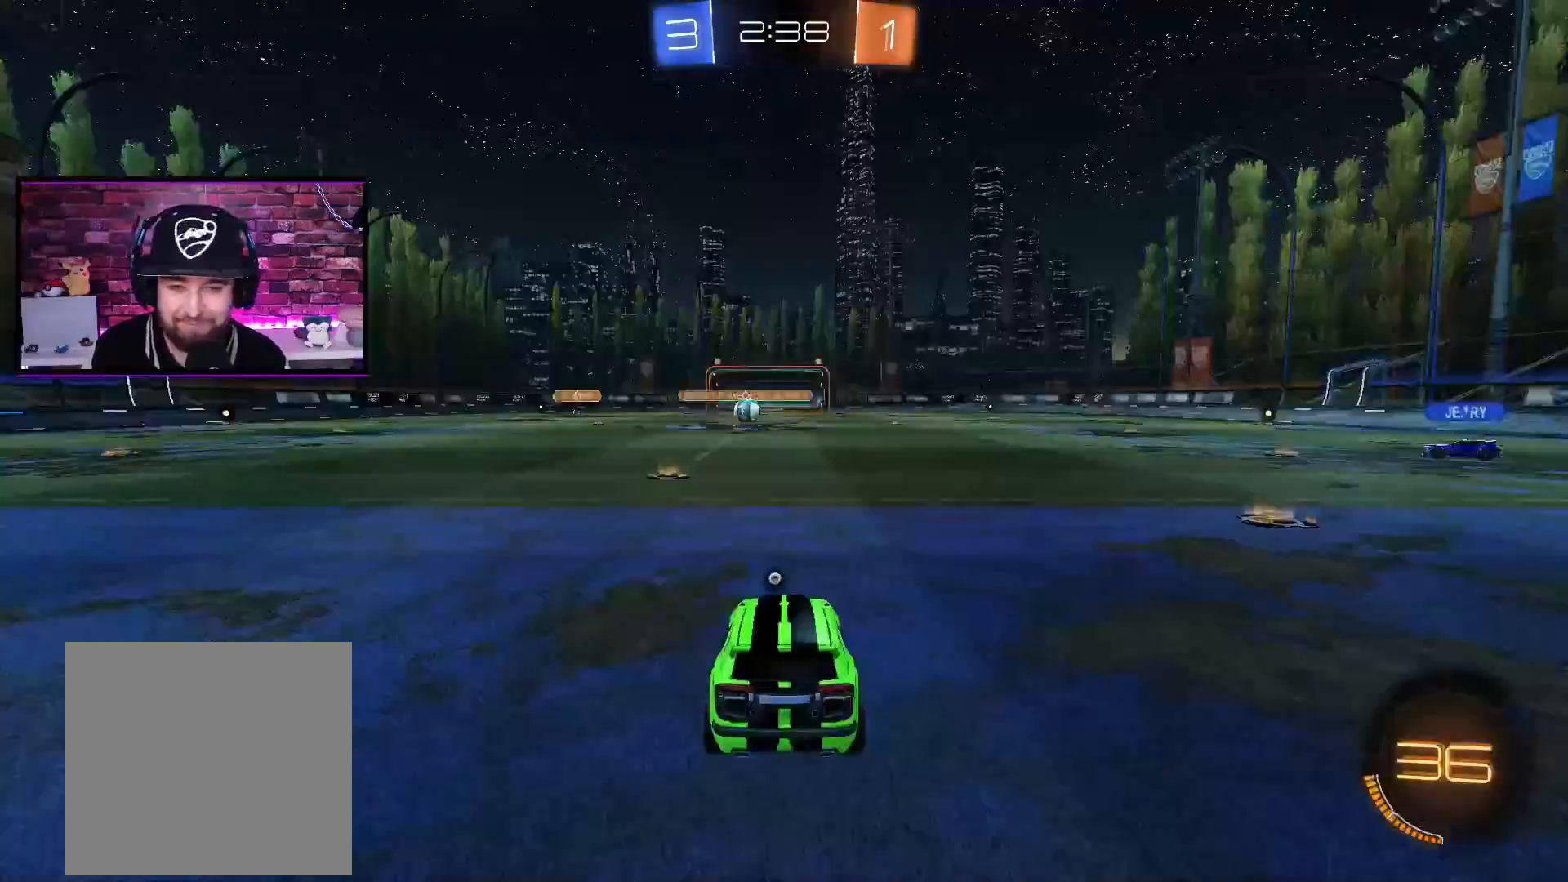
{"buttons": [], "left_stick": "center", "right_stick": "center", "events": []}
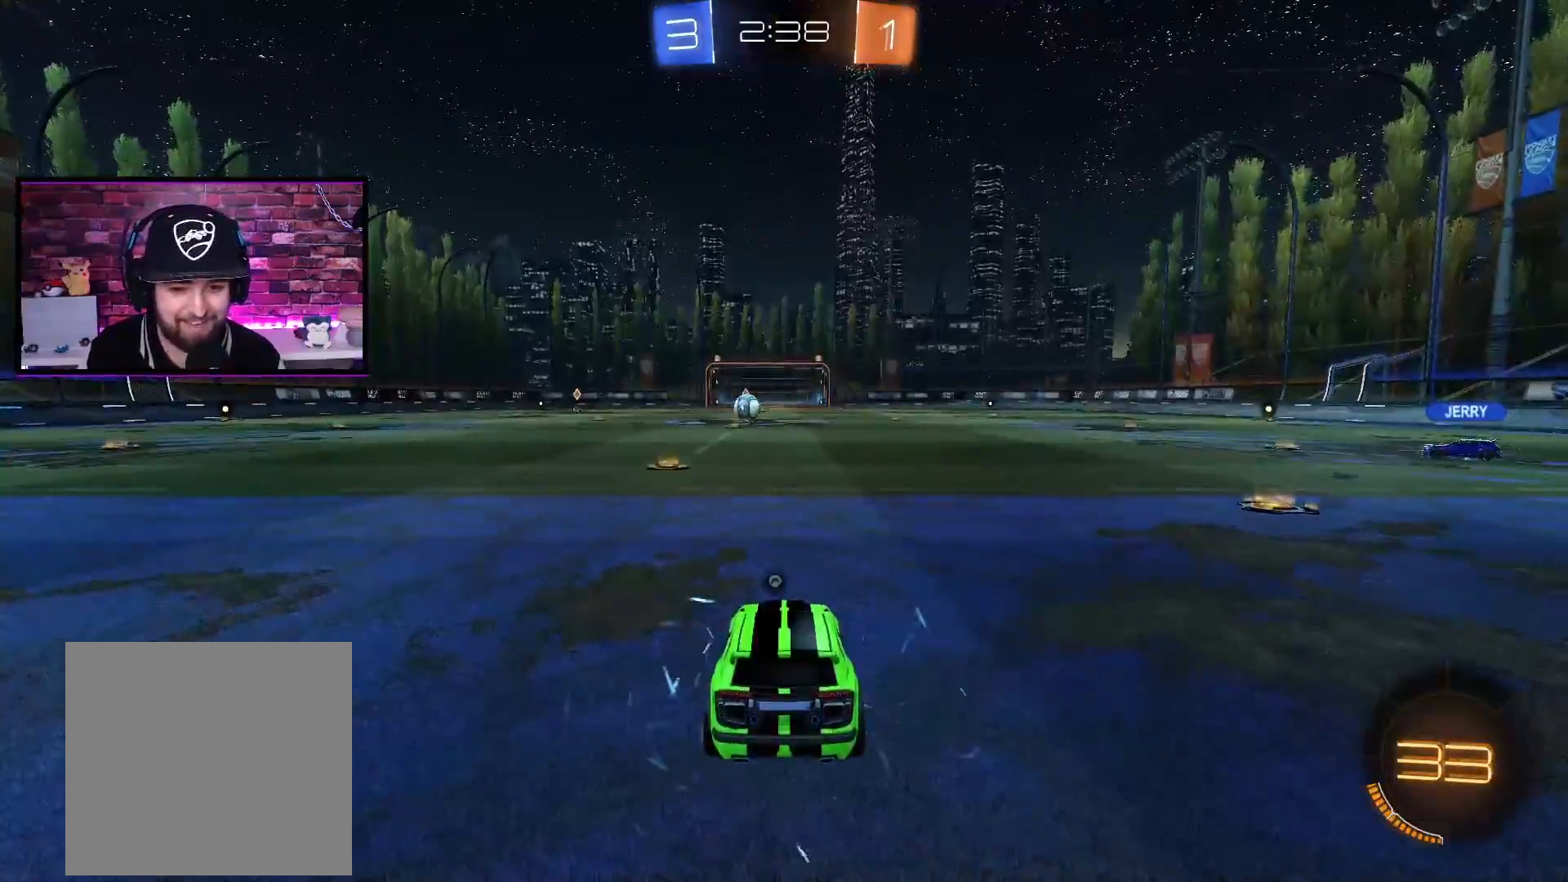
{"buttons": [], "left_stick": "center", "right_stick": "left", "events": [[233, "right_stick", "left"]]}
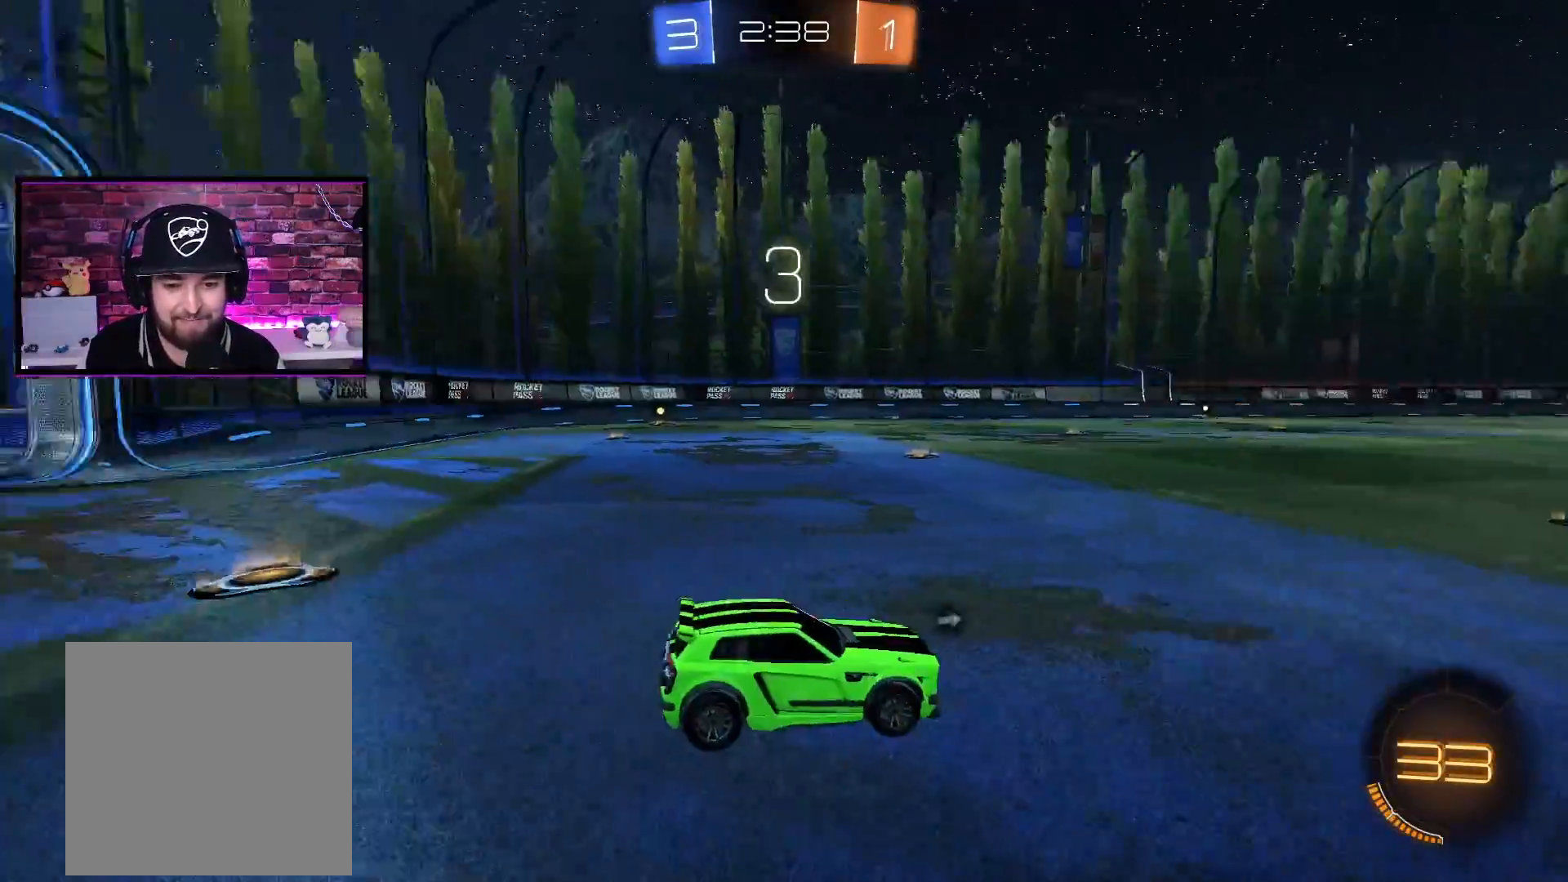
{"buttons": ["A", "R2"], "left_stick": "center", "right_stick": "center", "events": [[267, "right_stick", "center"], [400, "R2", "down"], [450, "A", "down"]]}
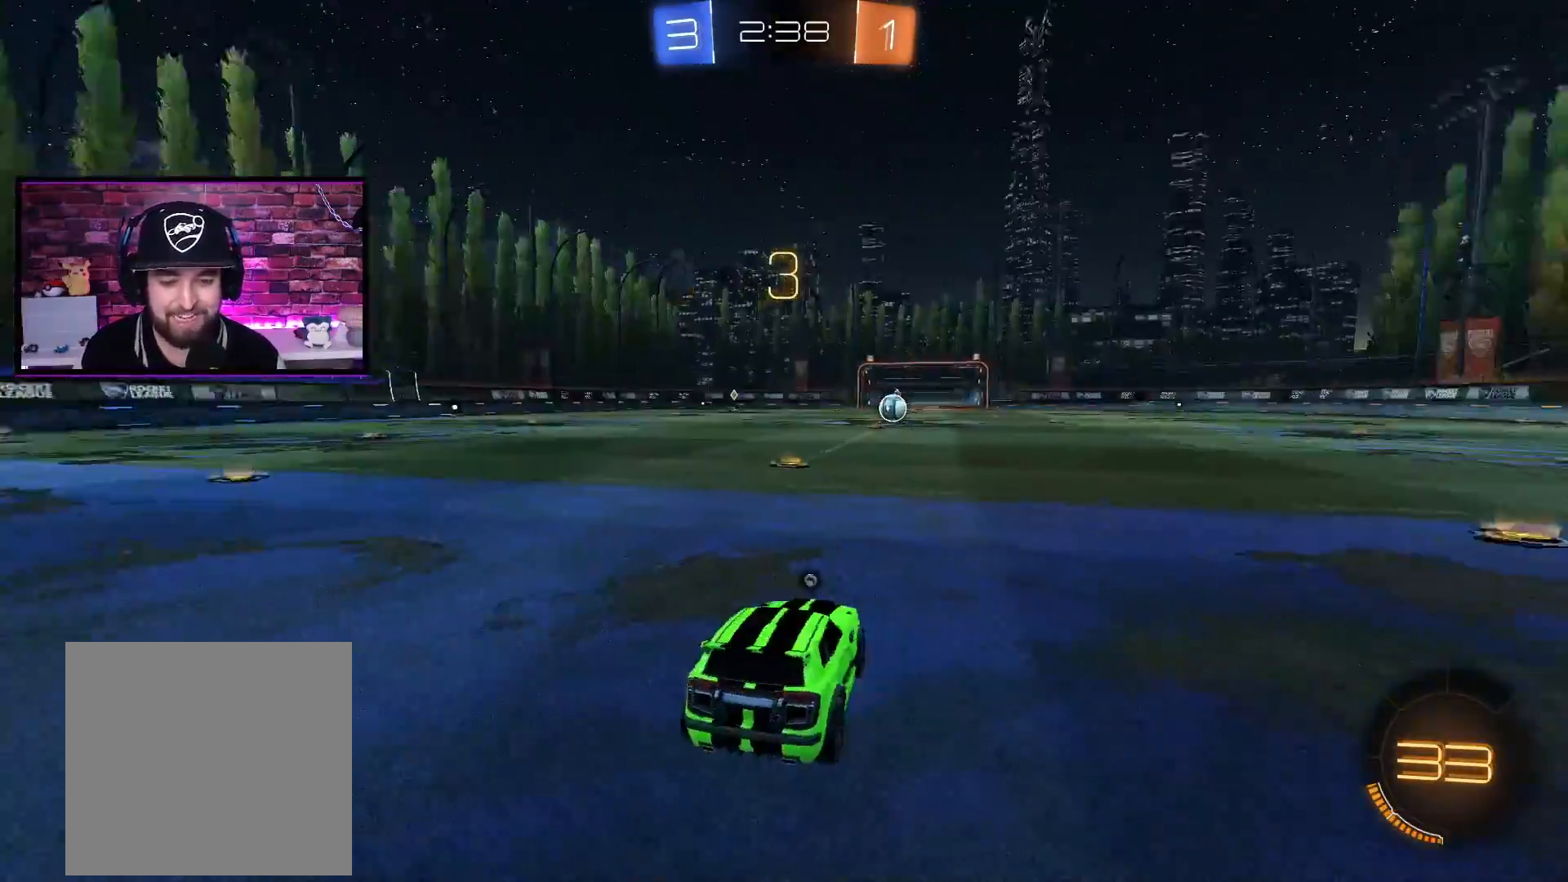
{"buttons": ["A", "R2"], "left_stick": "left", "right_stick": "center", "events": [[400, "left_stick", "left"]]}
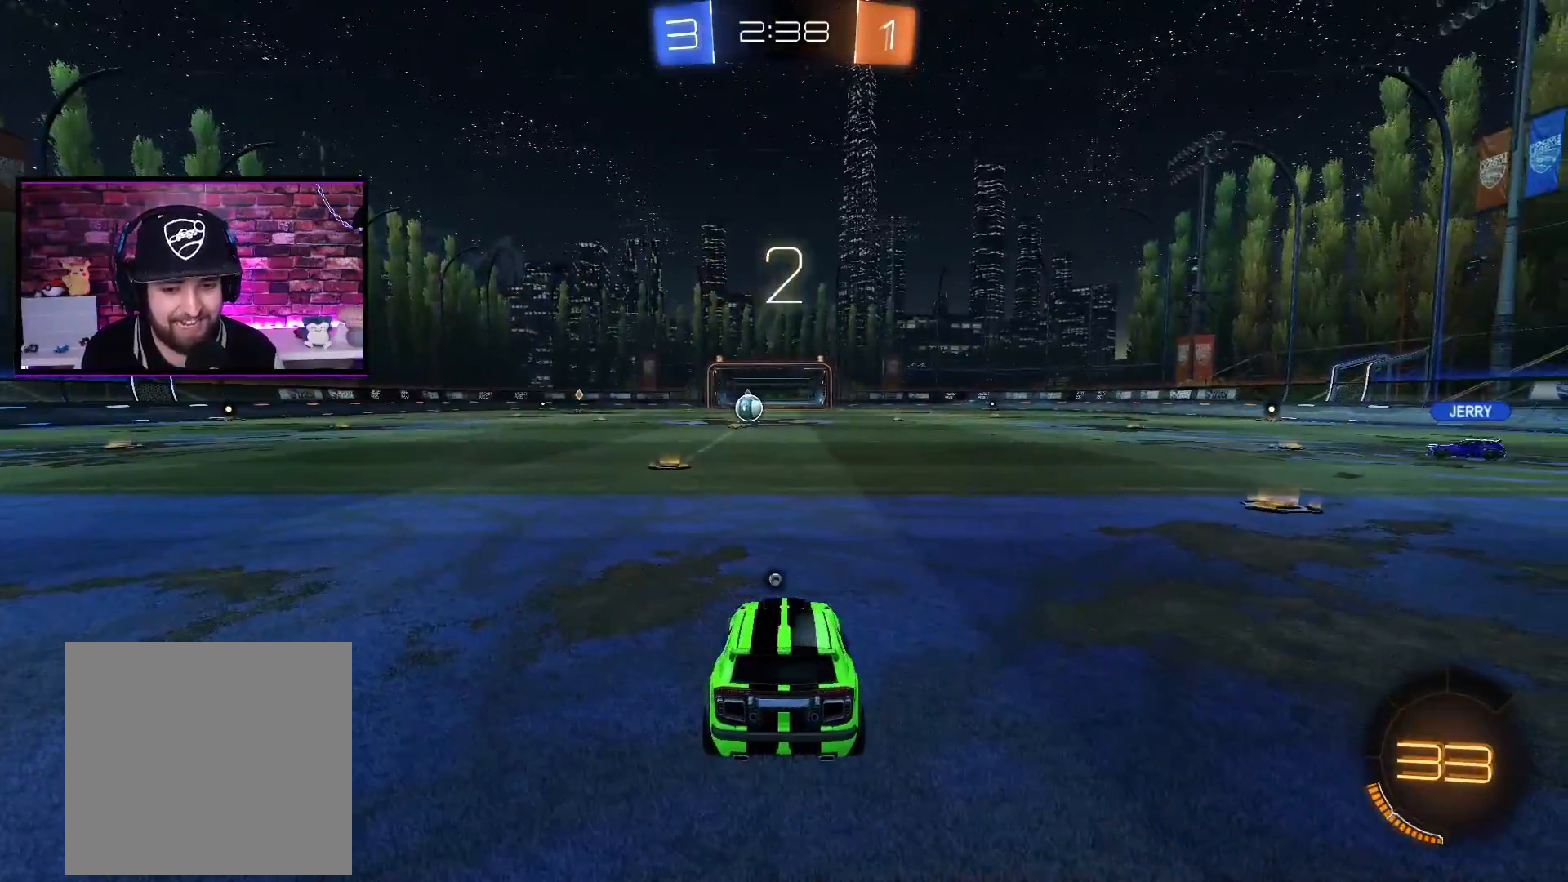
{"buttons": ["A", "R2"], "left_stick": "left", "right_stick": "center", "events": []}
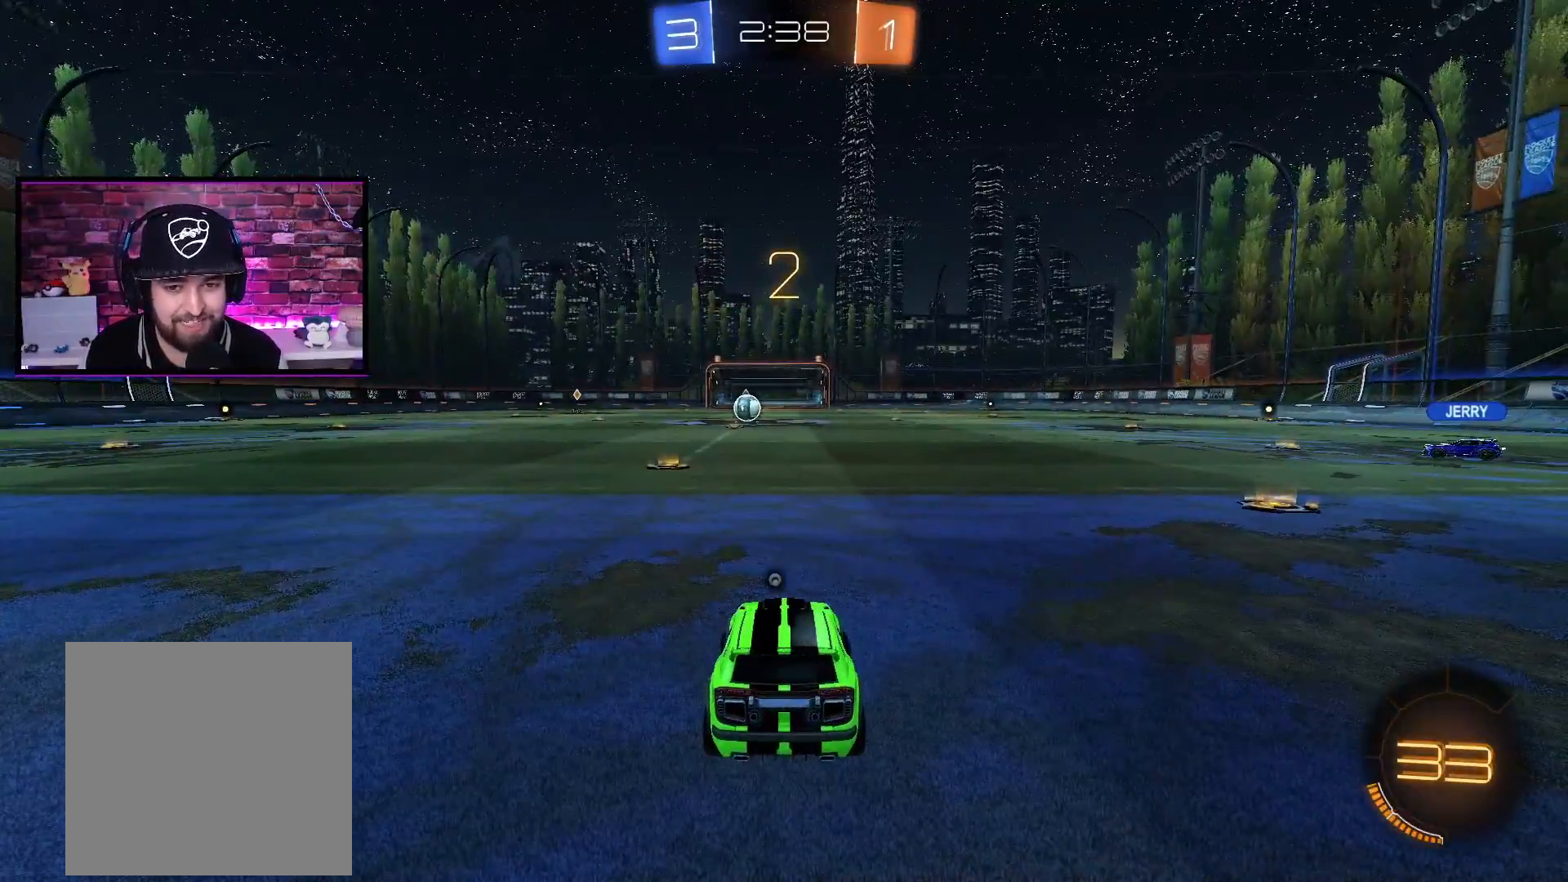
{"buttons": ["A", "L1", "R2"], "left_stick": "left", "right_stick": "center", "events": [[483, "L1", "down"]]}
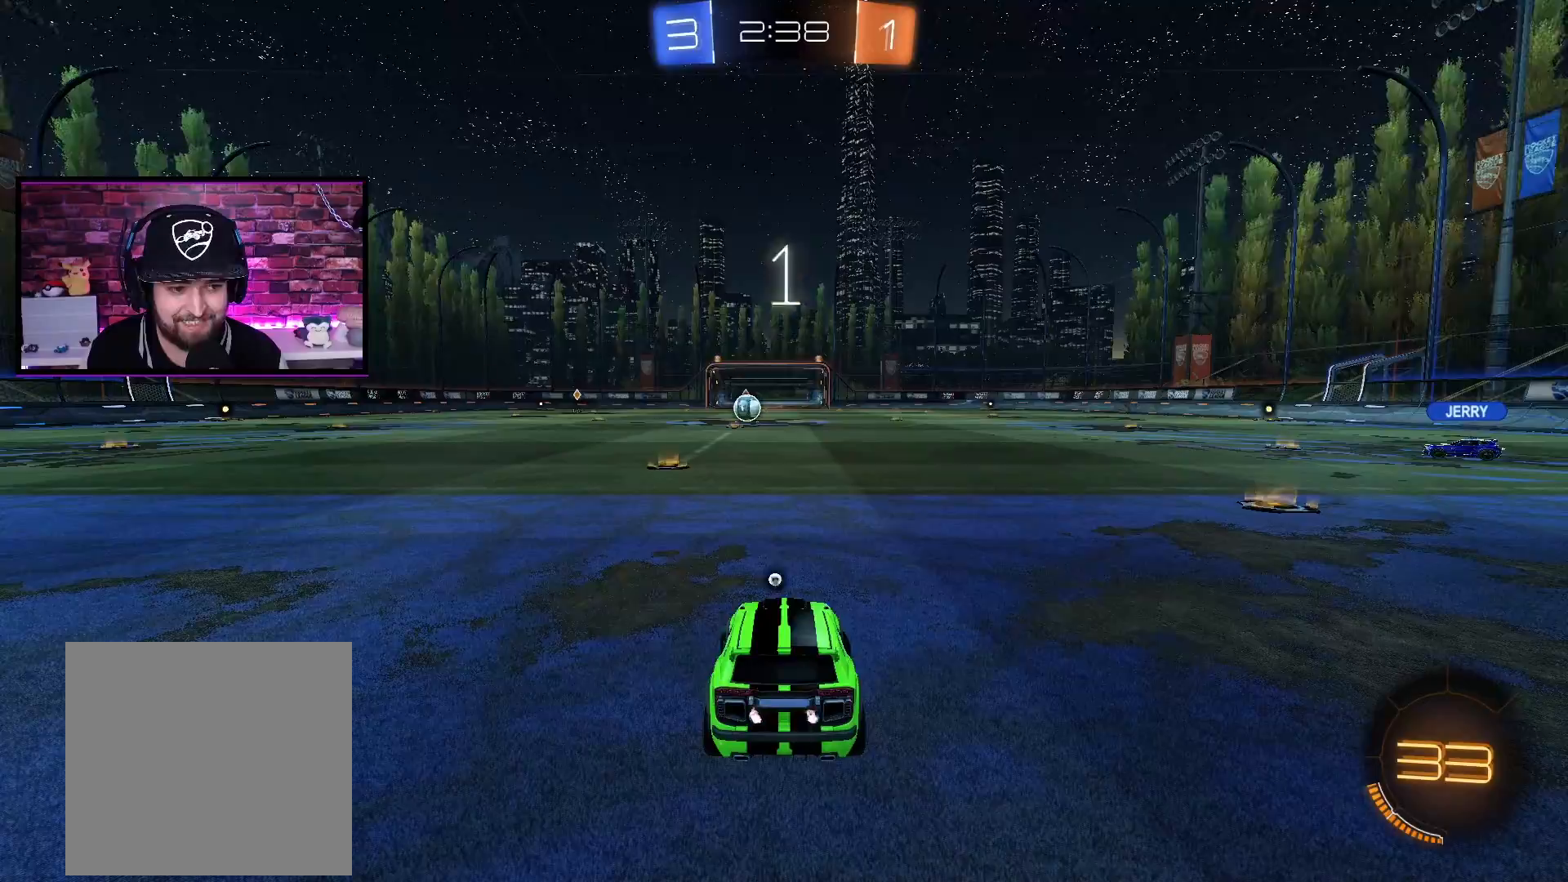
{"buttons": ["A", "R2"], "left_stick": "left", "right_stick": "center", "events": [[67, "L1", "up"], [184, "L1", "down"], [267, "L1", "up"], [351, "L1", "down"], [434, "L1", "up"]]}
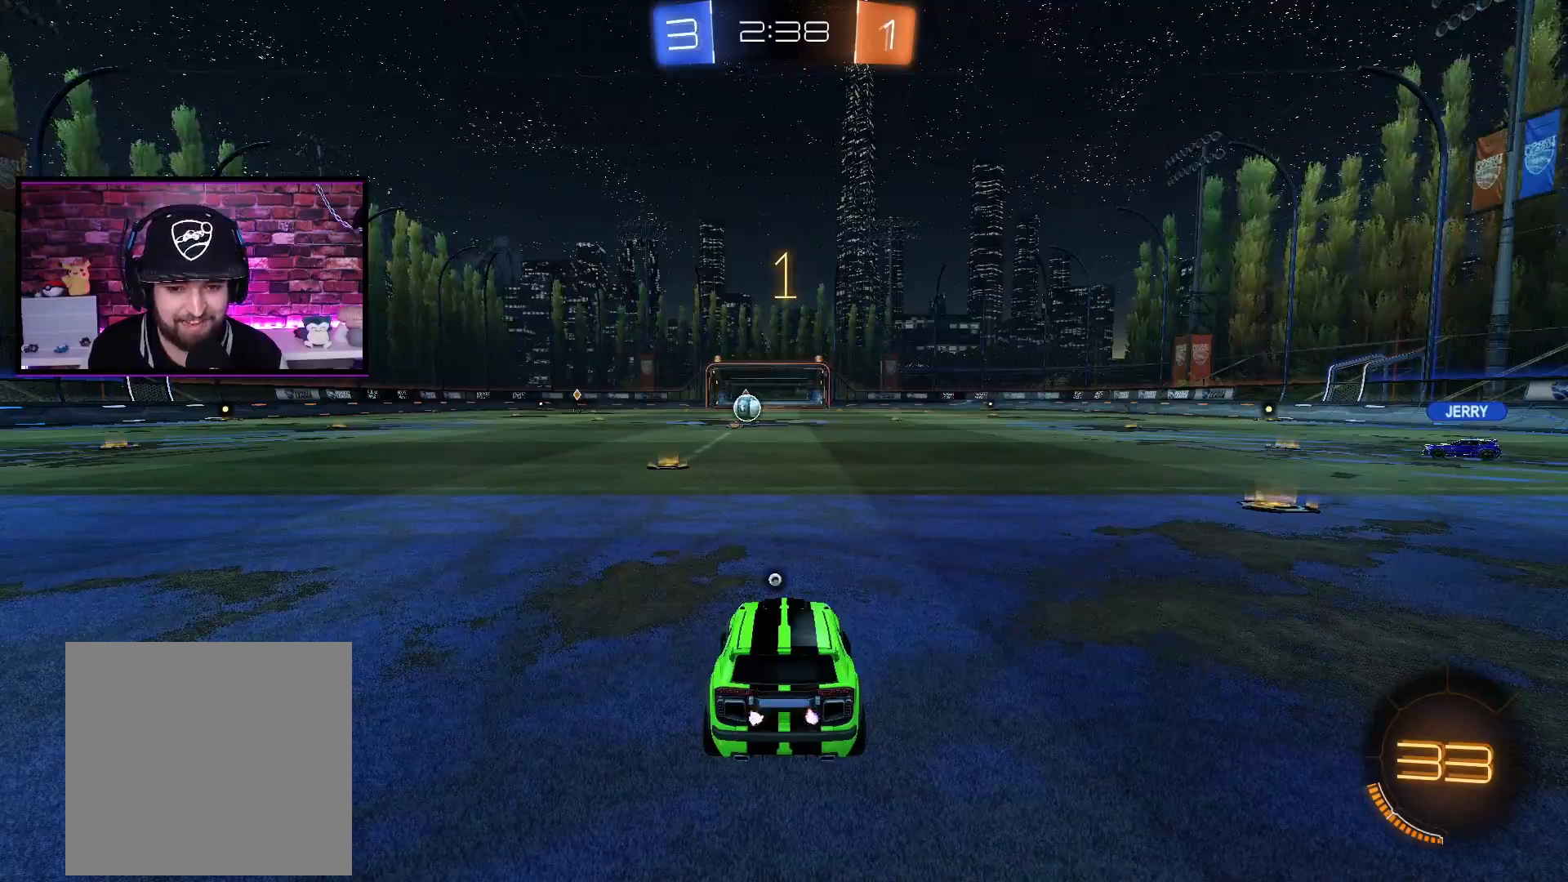
{"buttons": ["A", "R2"], "left_stick": "right", "right_stick": "center", "events": [[17, "L1", "down"], [83, "L1", "up"], [183, "L1", "down"], [217, "L1", "up"], [317, "left_stick", "right"]]}
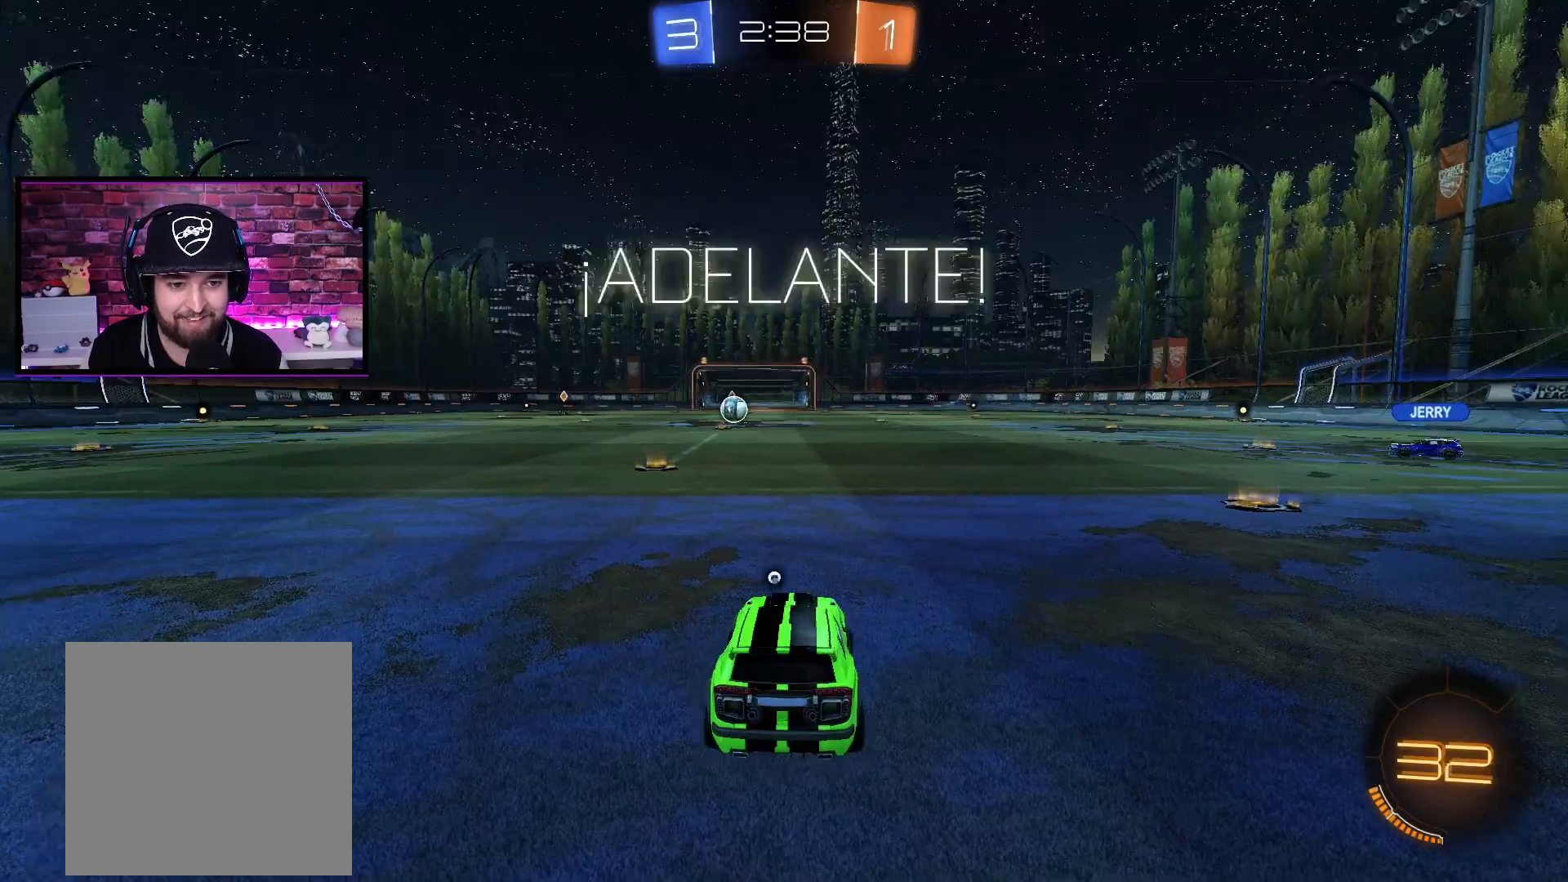
{"buttons": ["A", "R2"], "left_stick": "right", "right_stick": "center", "events": []}
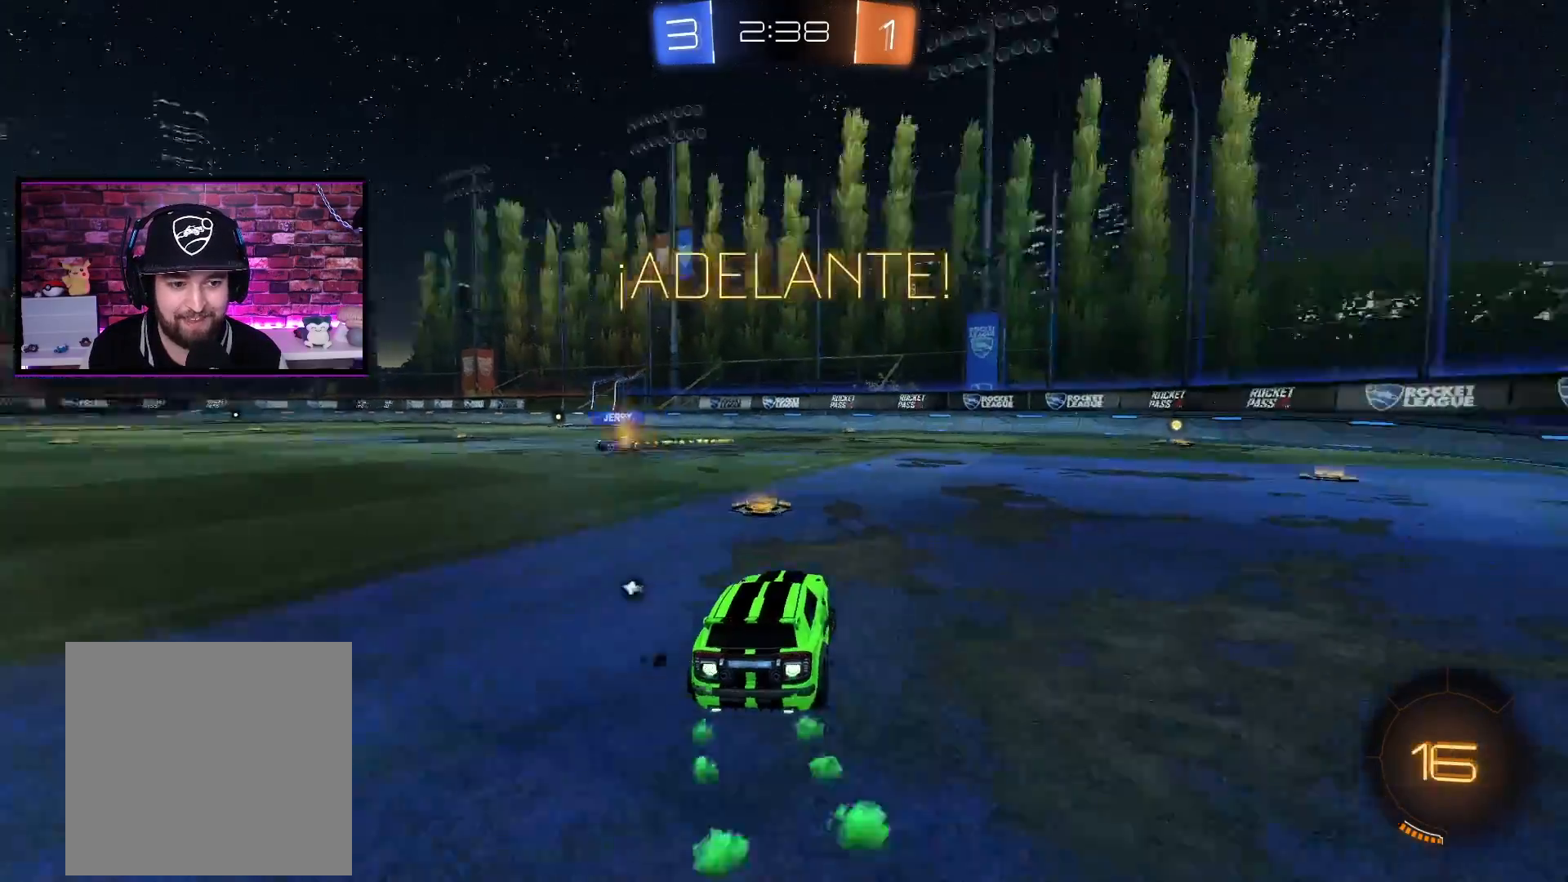
{"buttons": ["A", "R2"], "left_stick": "up", "right_stick": "center", "events": [[233, "X", "down"], [250, "left_stick", "up"], [317, "X", "up"], [367, "X", "down"], [500, "X", "up"]]}
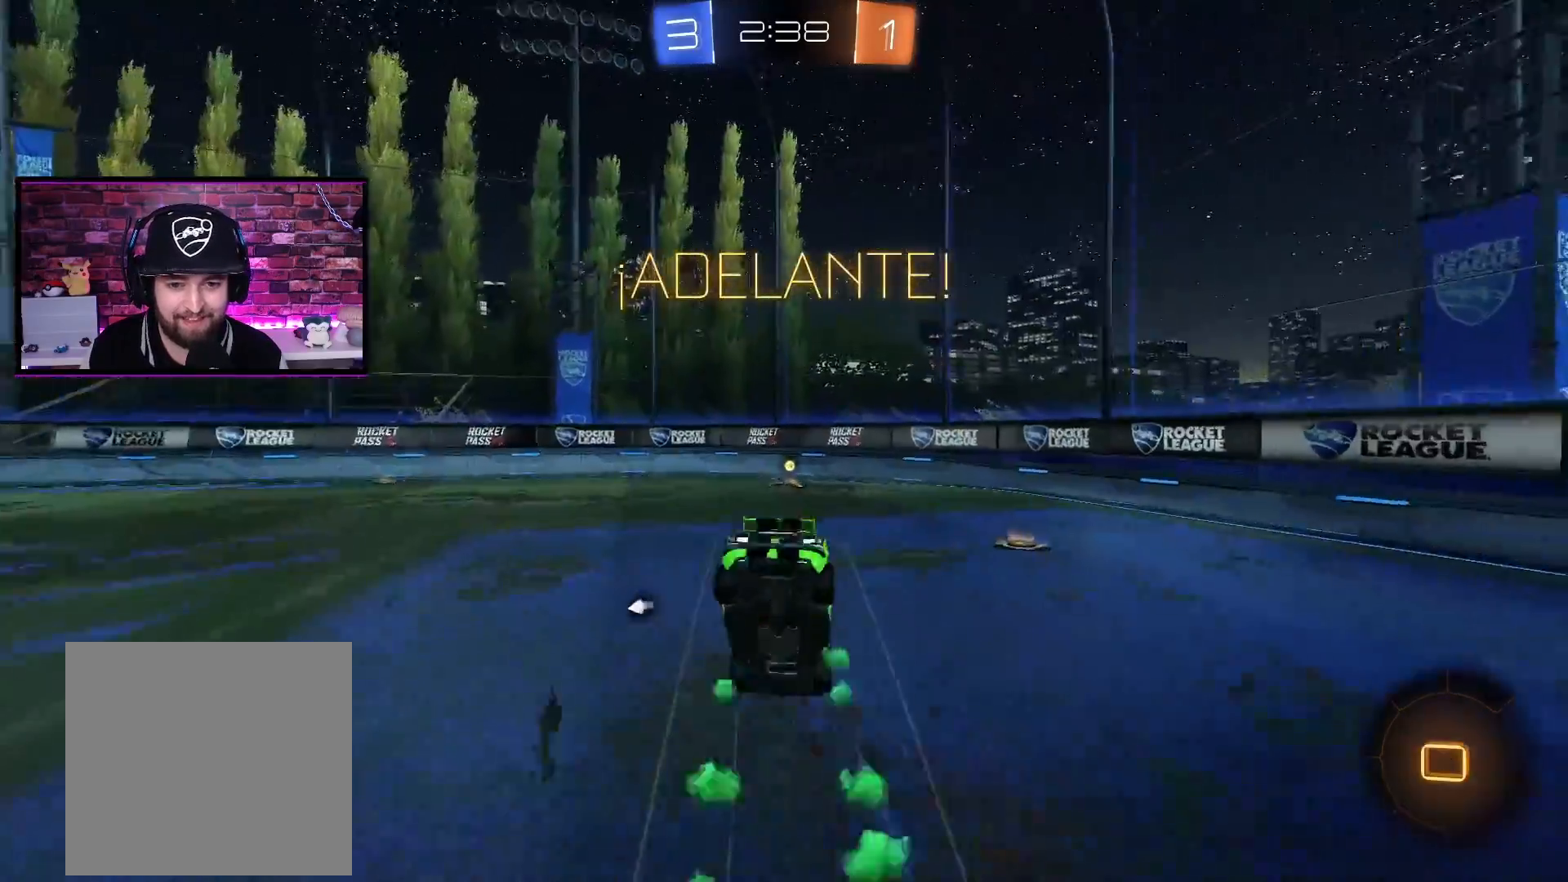
{"buttons": [], "left_stick": "right", "right_stick": "center", "events": [[17, "A", "up"], [50, "left_stick", "center"], [100, "Y", "down"], [167, "R2", "up"], [184, "Y", "up"], [184, "left_stick", "right"], [267, "left_stick", "center"], [451, "left_stick", "right"]]}
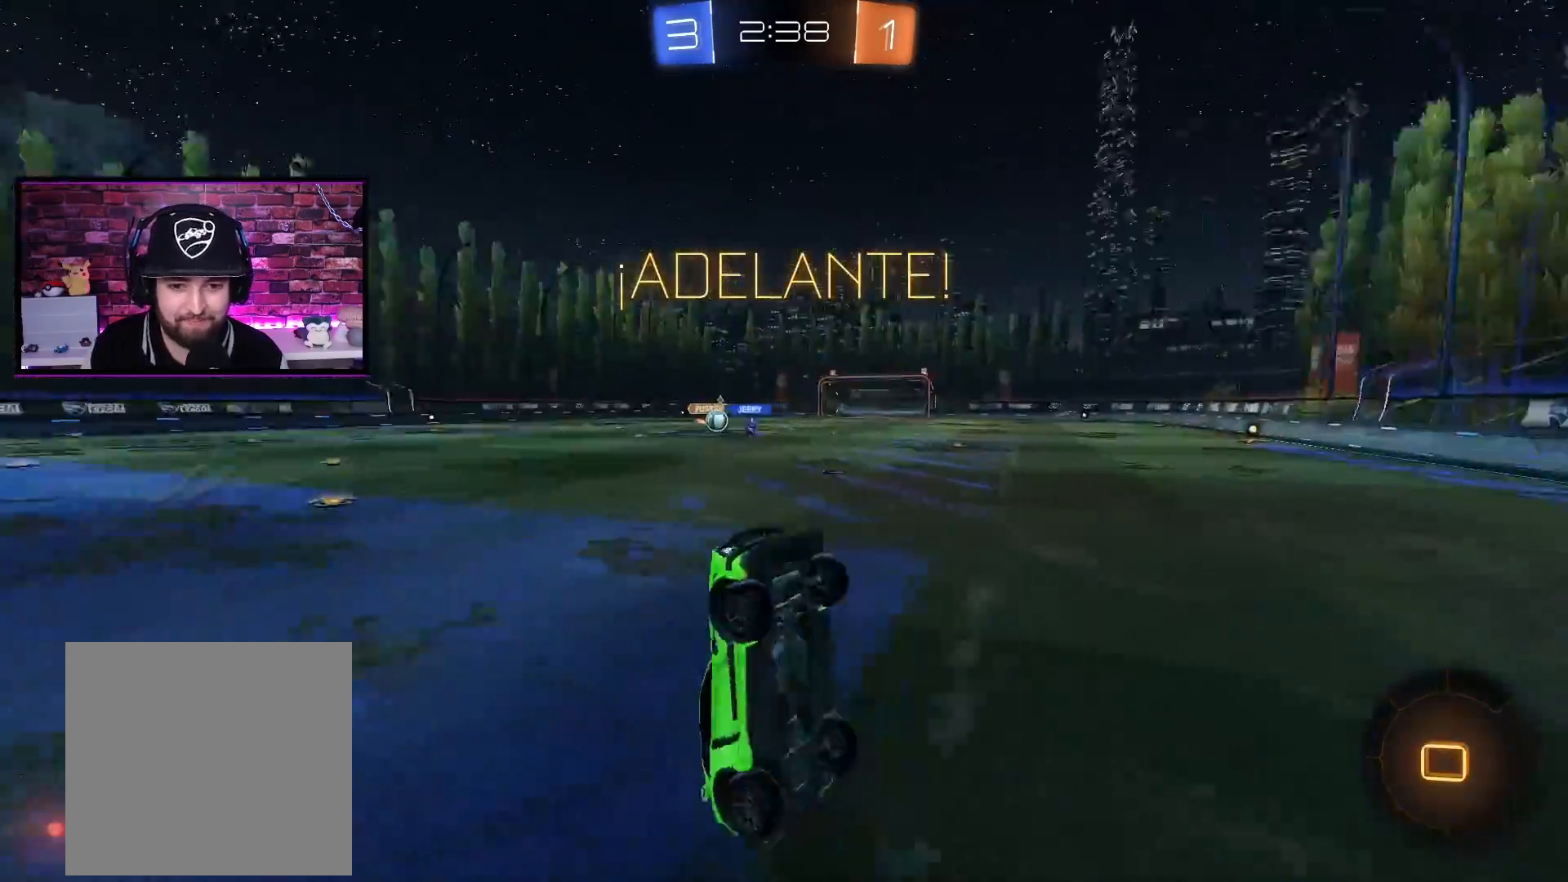
{"buttons": ["R2"], "left_stick": "left", "right_stick": "center", "events": [[67, "left_stick", "center"], [117, "R2", "down"], [367, "left_stick", "left"]]}
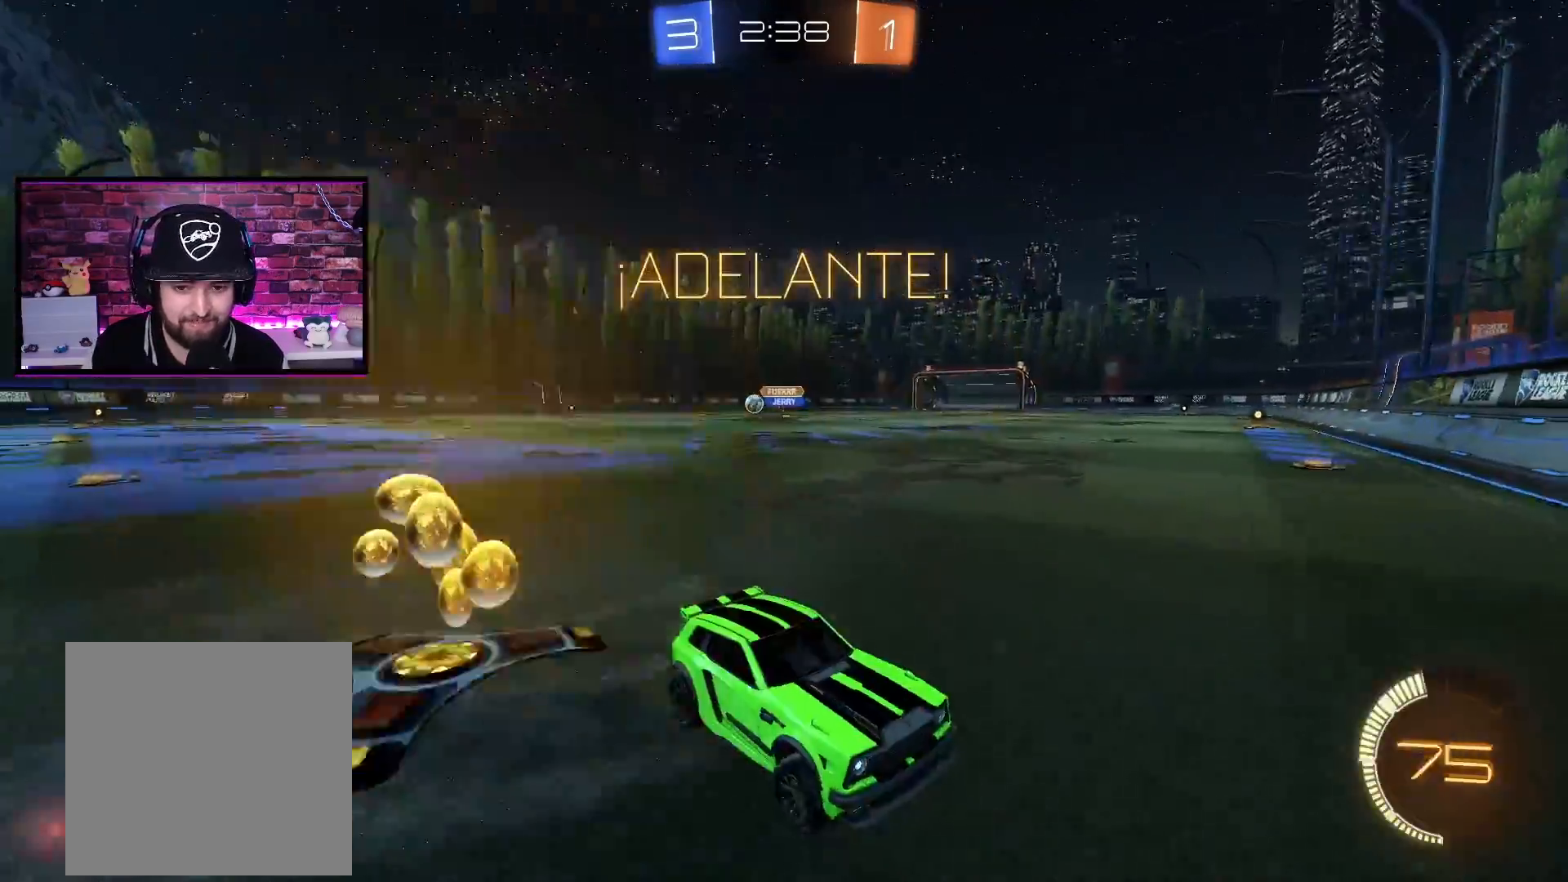
{"buttons": ["R2"], "left_stick": "left", "right_stick": "center", "events": [[184, "L1", "down"], [284, "L1", "up"]]}
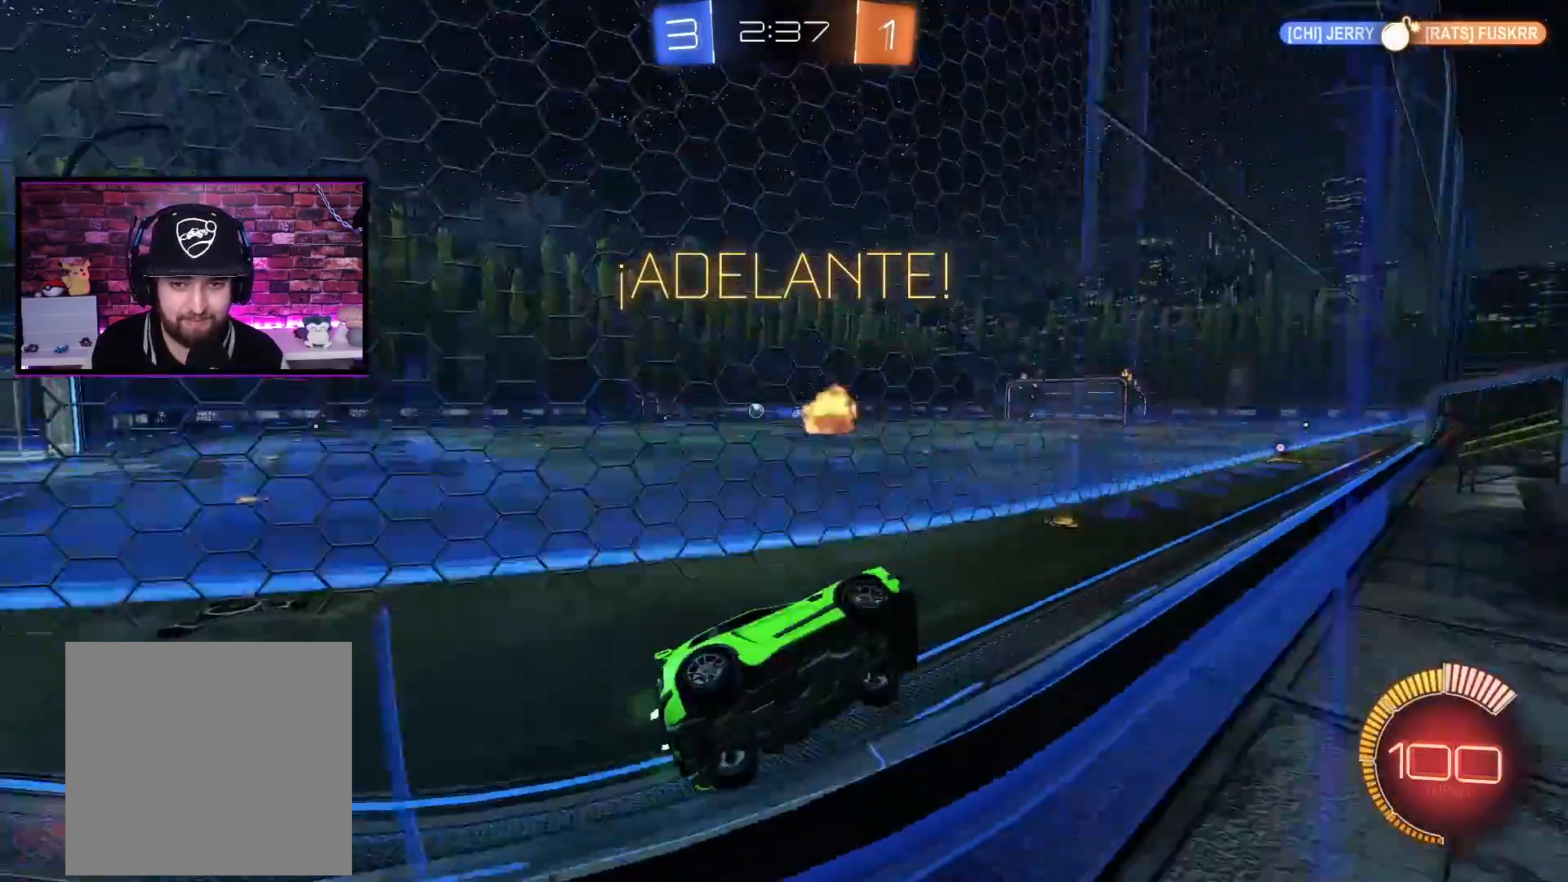
{"buttons": ["R2"], "left_stick": "center", "right_stick": "center", "events": [[367, "left_stick", "center"]]}
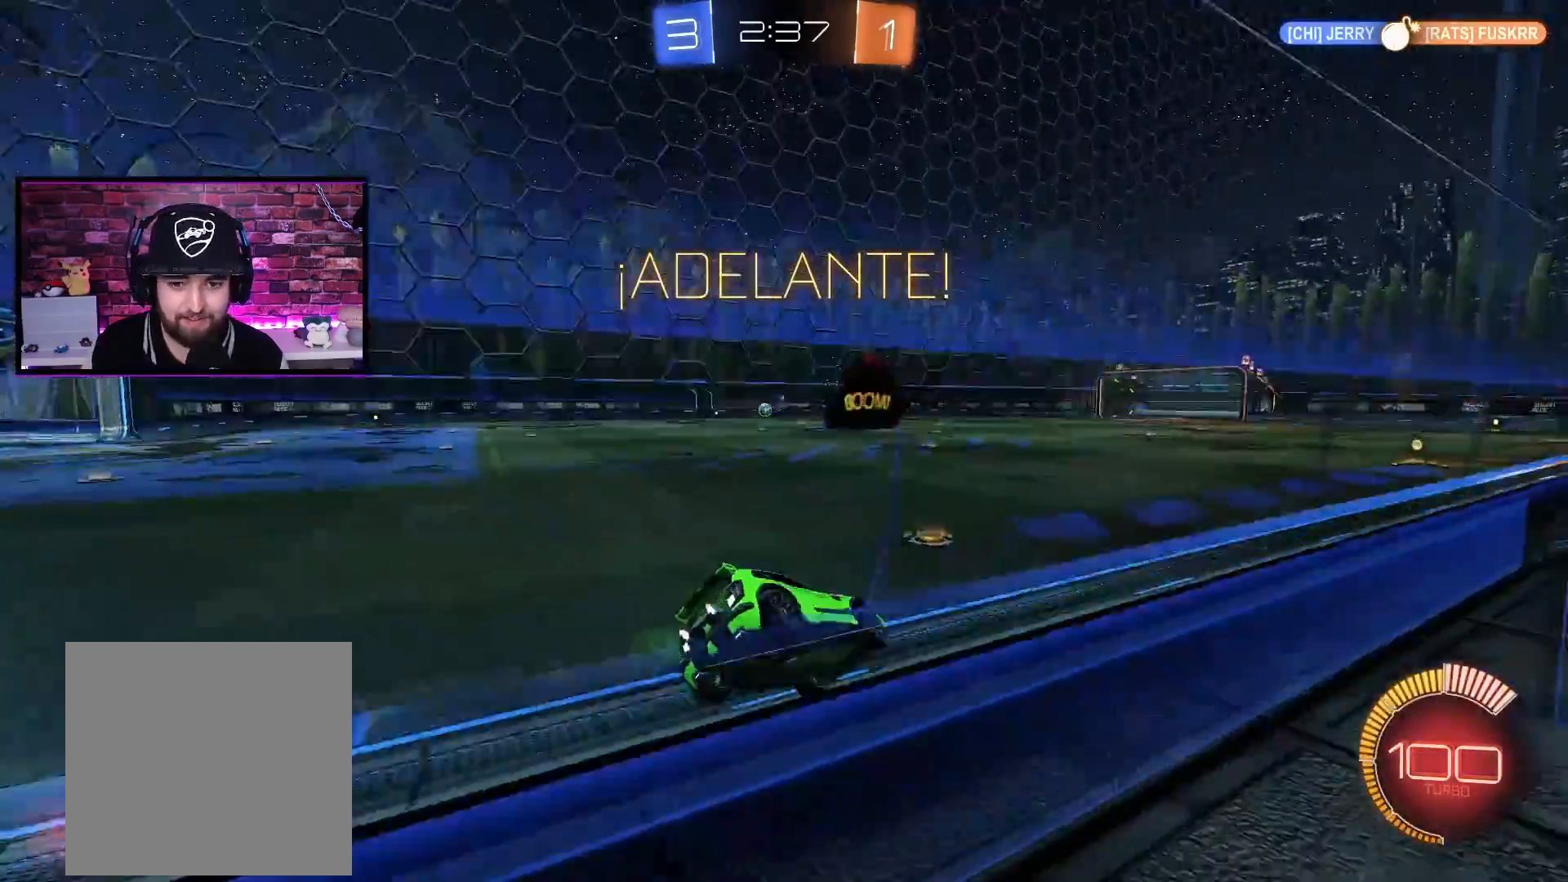
{"buttons": ["A", "R2"], "left_stick": "left", "right_stick": "center", "events": [[34, "left_stick", "left"], [234, "A", "down"]]}
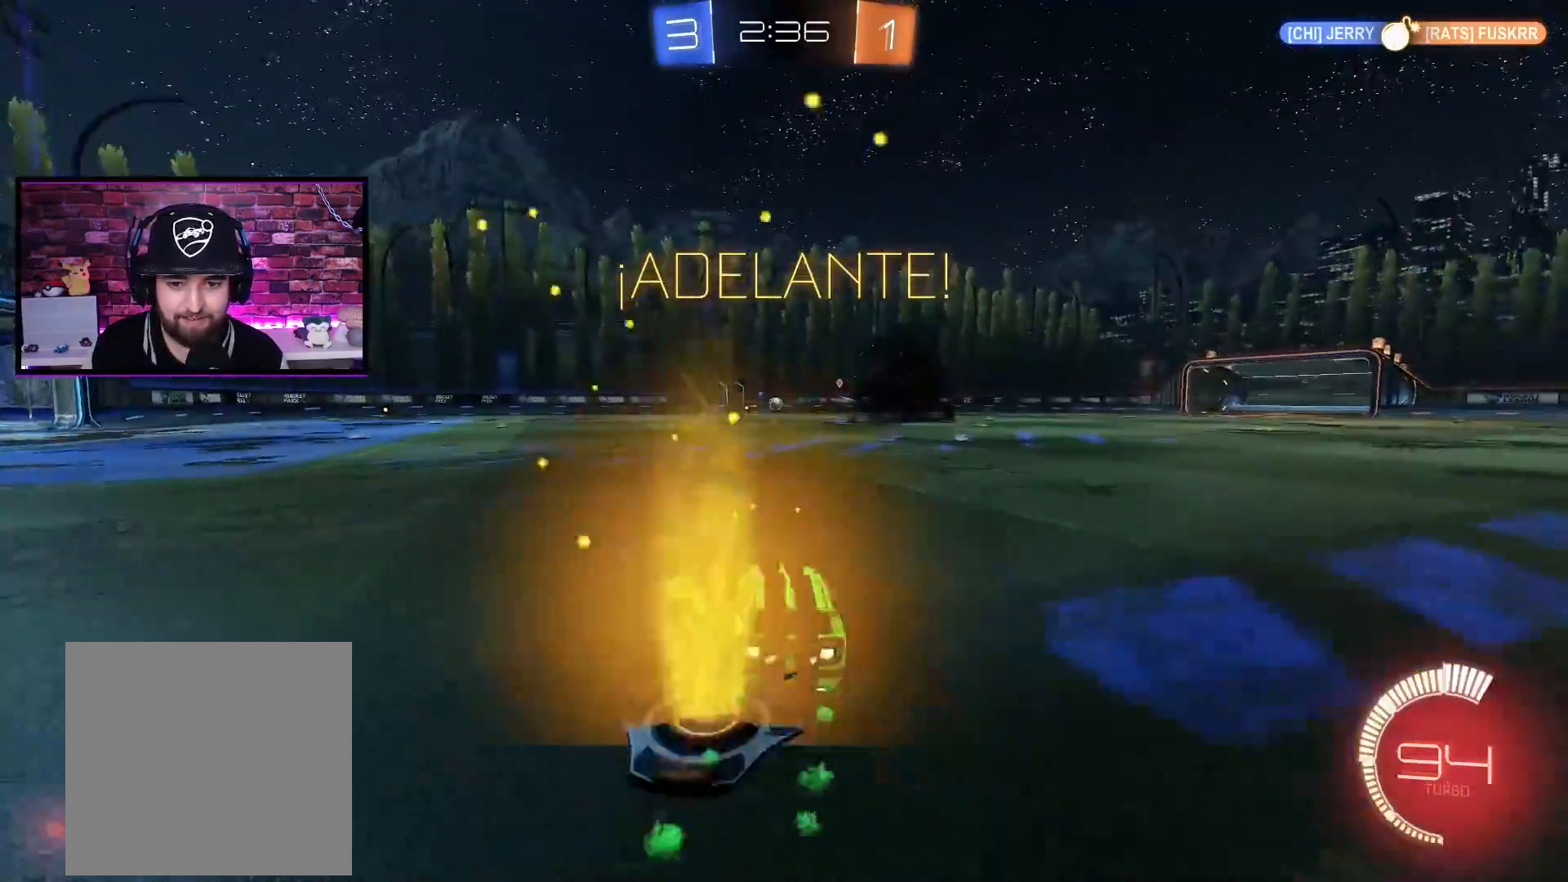
{"buttons": ["R2"], "left_stick": "left", "right_stick": "center", "events": [[67, "left_stick", "center"], [167, "A", "up"], [283, "left_stick", "left"]]}
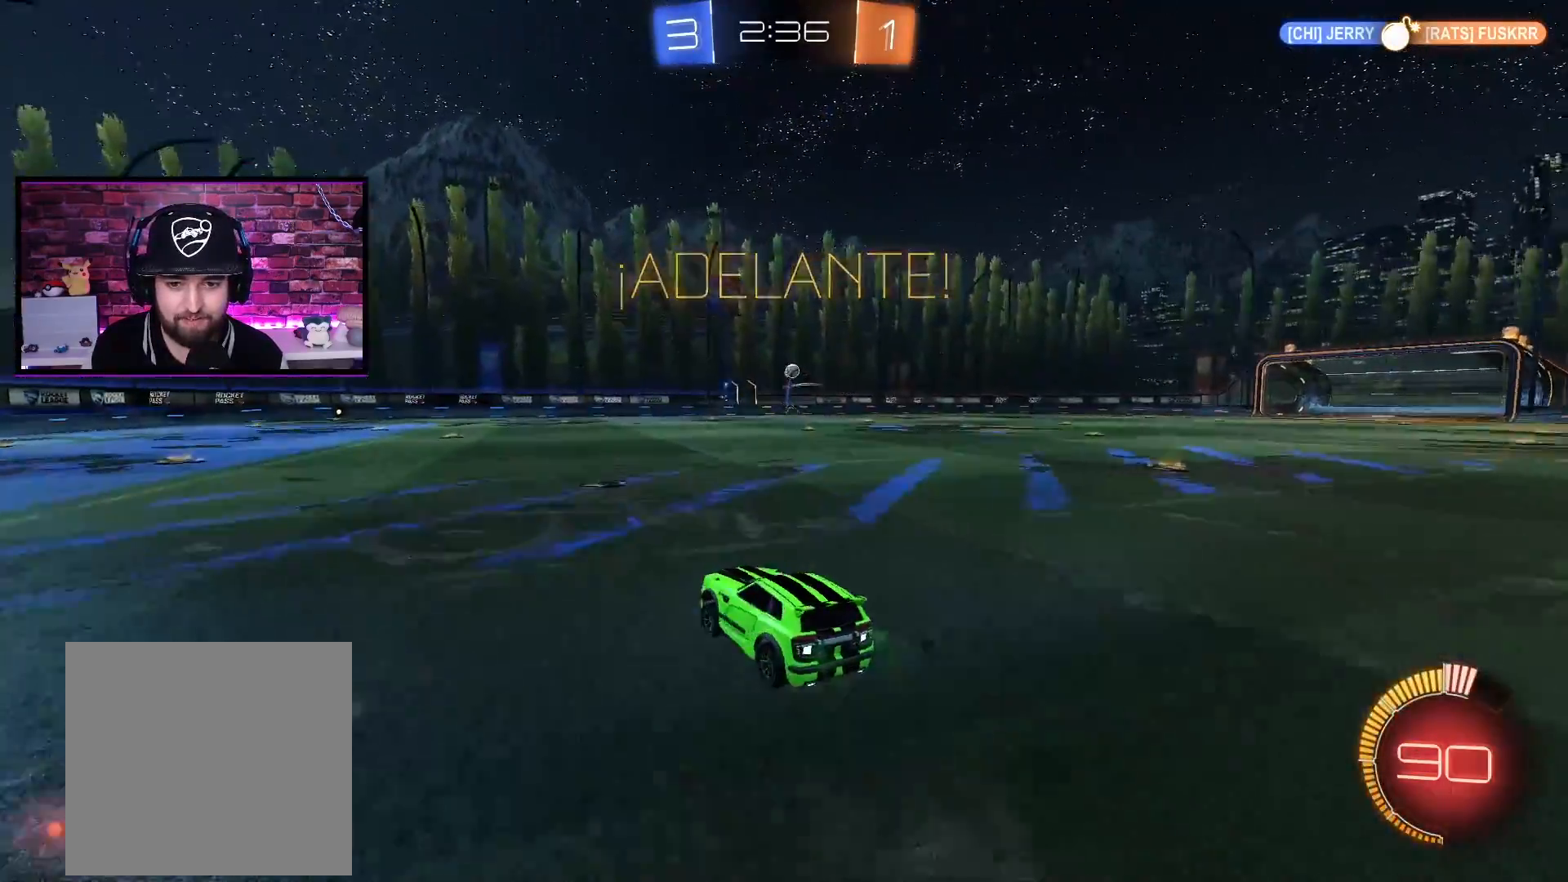
{"buttons": ["R2"], "left_stick": "right", "right_stick": "center", "events": [[251, "left_stick", "right"], [351, "L1", "down"], [467, "L1", "up"]]}
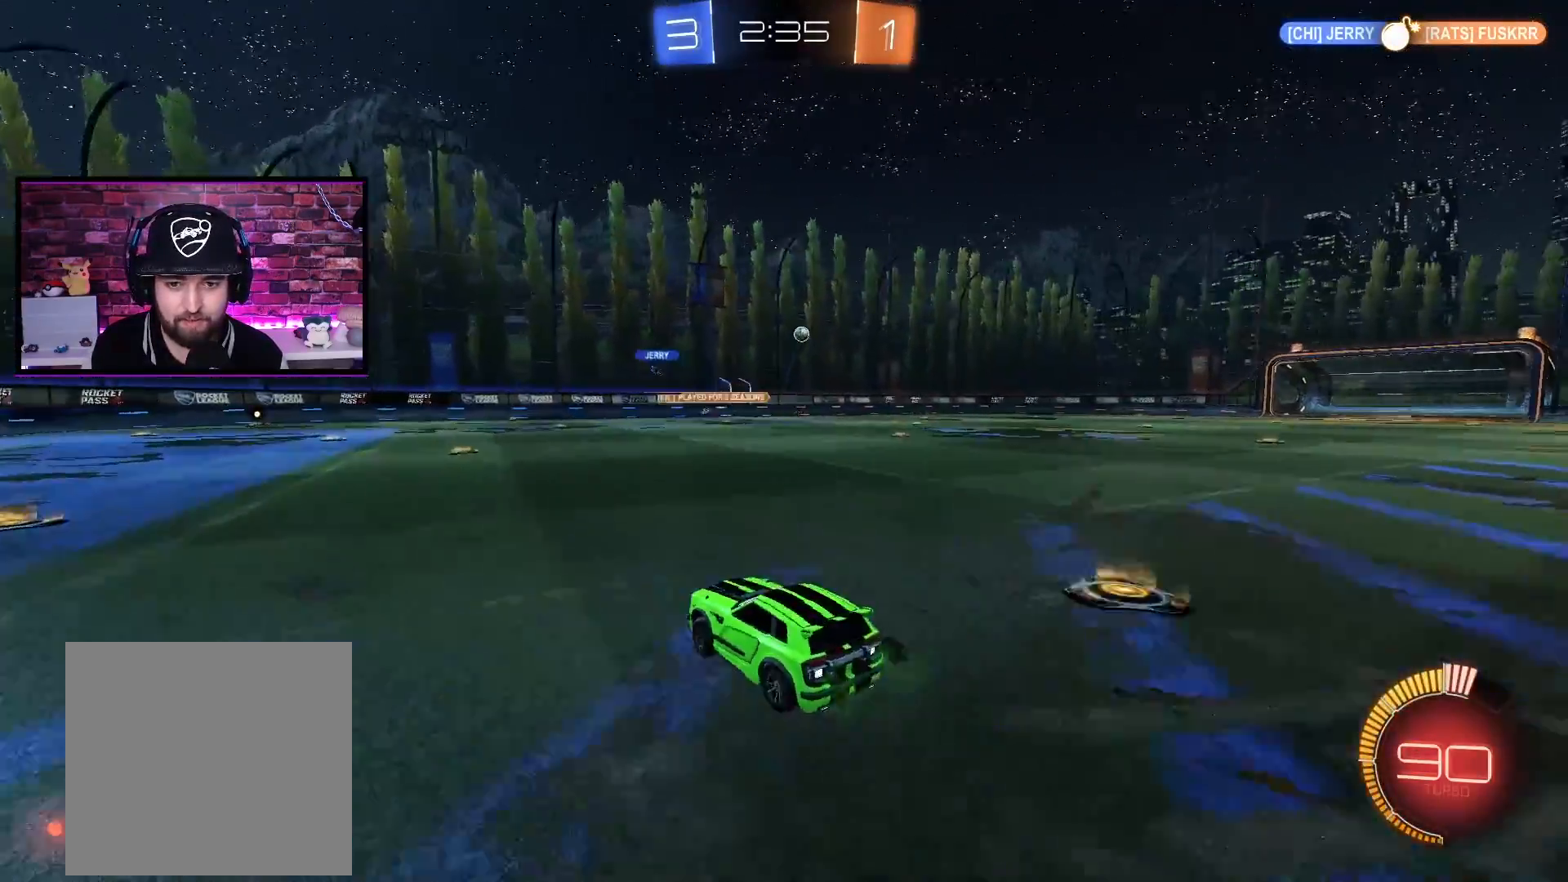
{"buttons": ["R2"], "left_stick": "center", "right_stick": "center", "events": [[350, "left_stick", "center"]]}
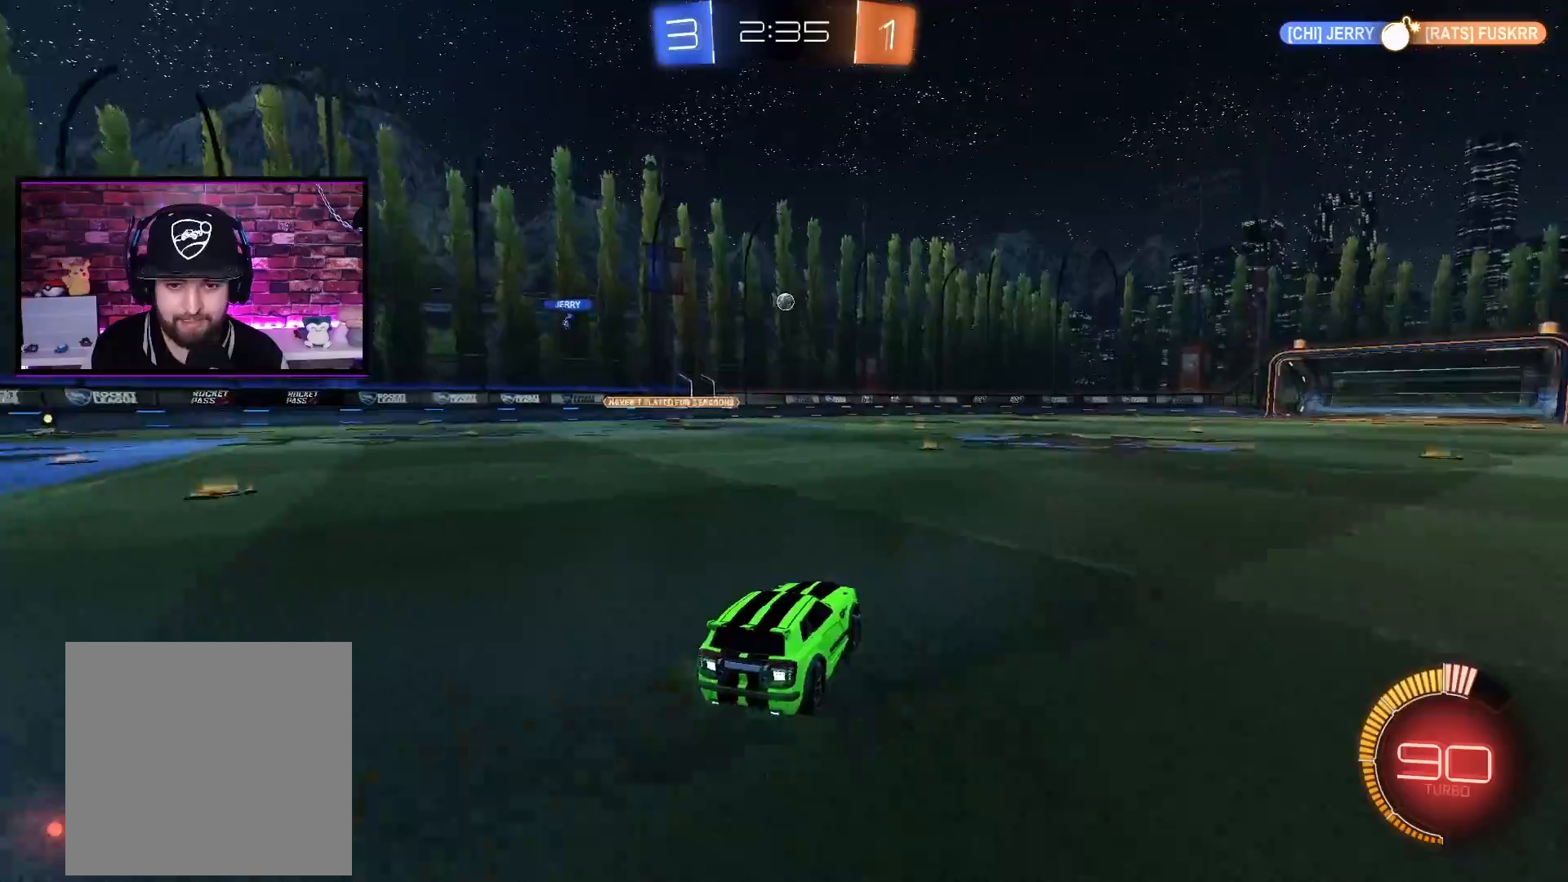
{"buttons": ["R2"], "left_stick": "center", "right_stick": "center", "events": [[234, "left_stick", "left"], [317, "left_stick", "center"]]}
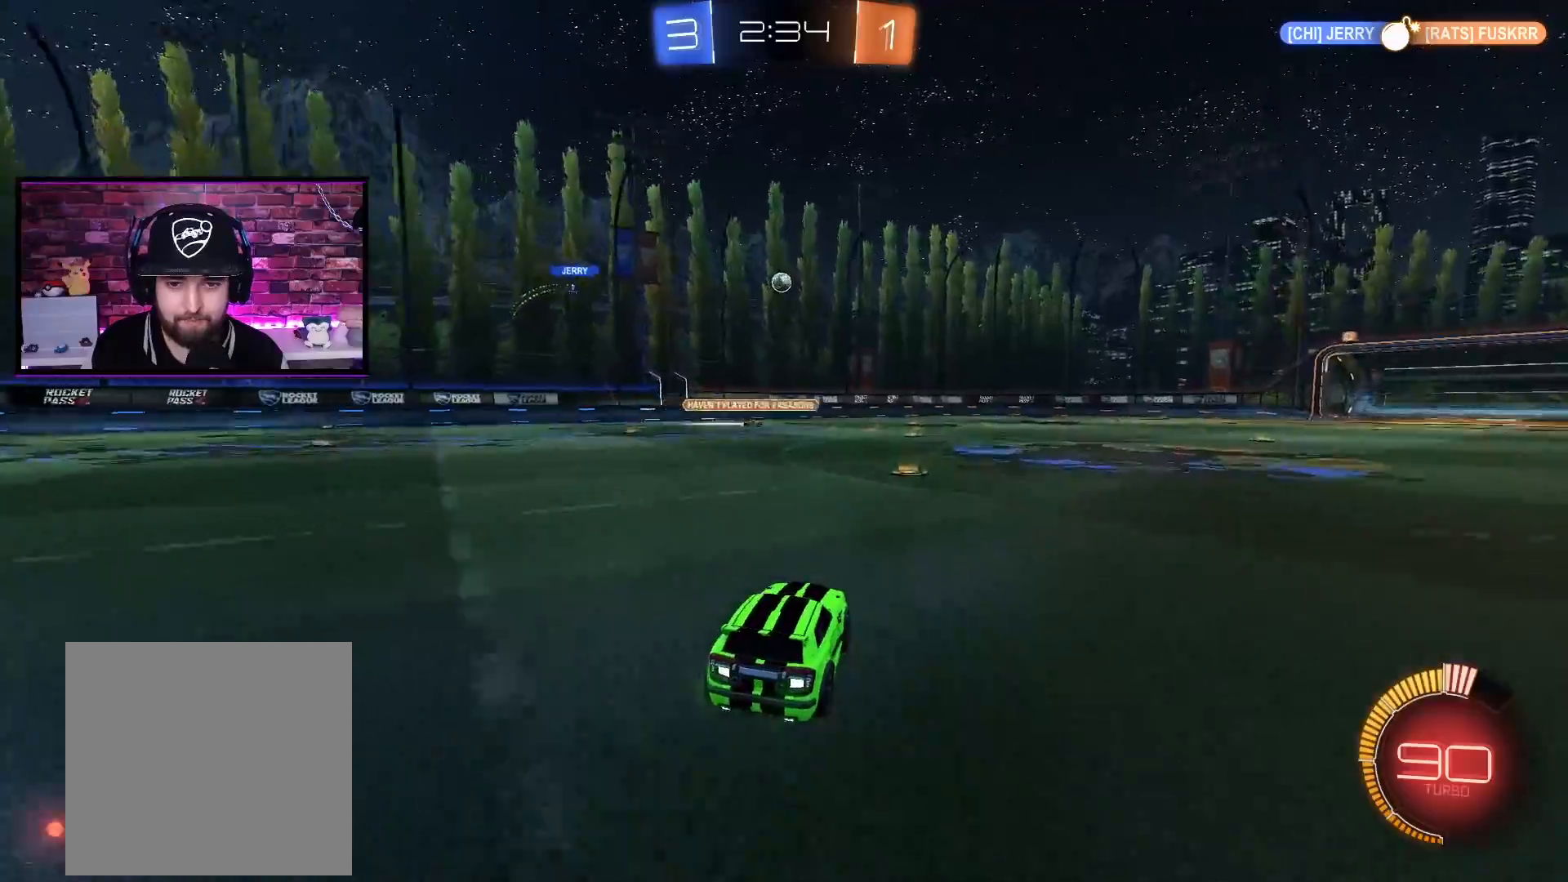
{"buttons": ["R2"], "left_stick": "right", "right_stick": "center", "events": [[233, "A", "down"], [300, "left_stick", "right"], [384, "A", "up"]]}
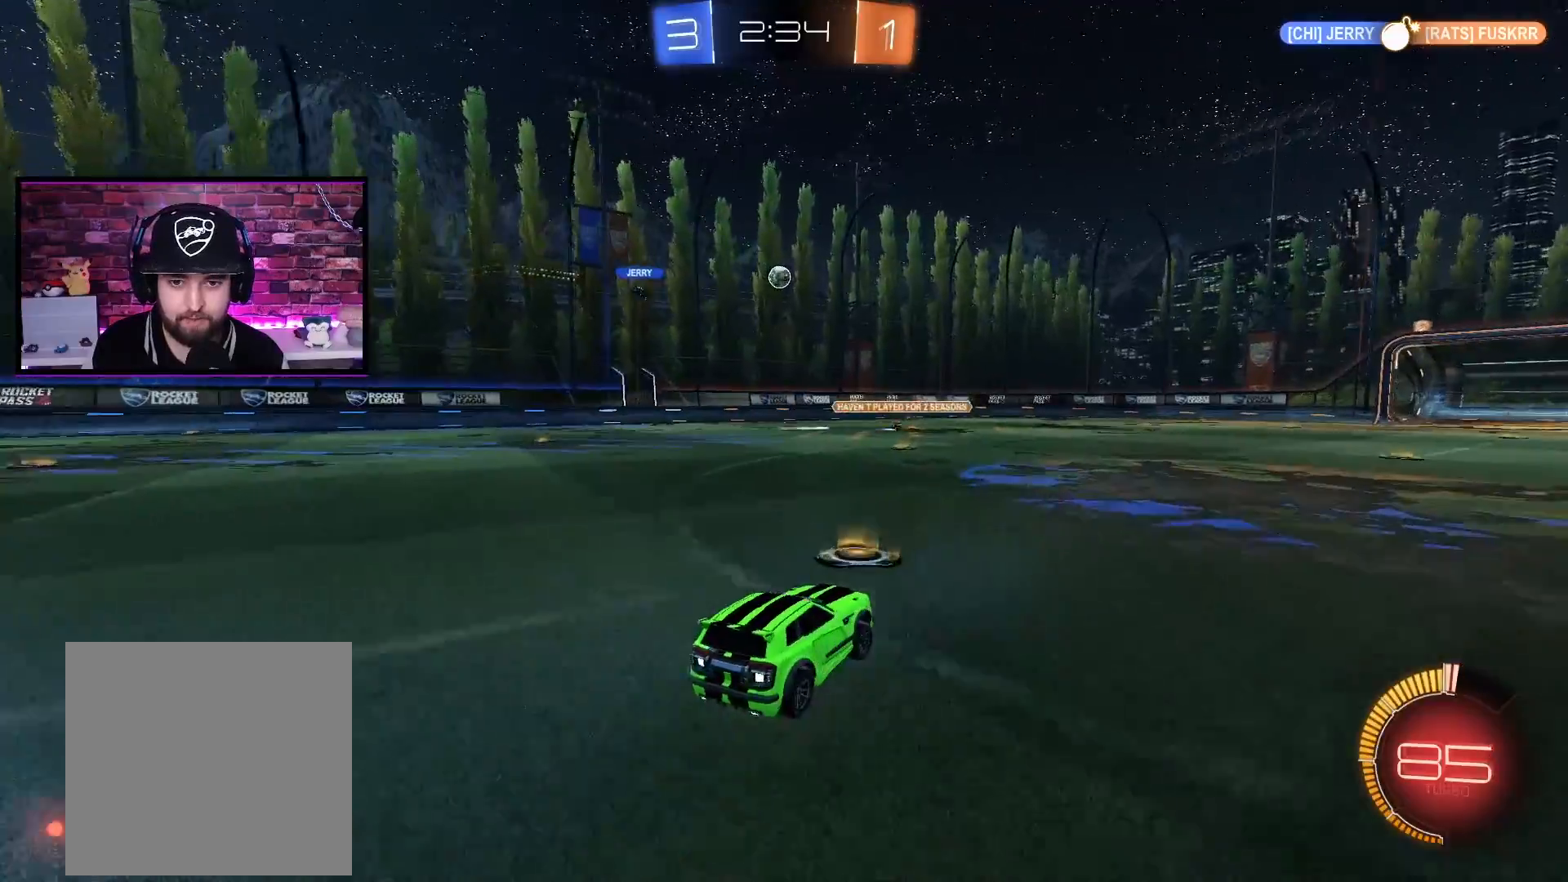
{"buttons": ["R2"], "left_stick": "center", "right_stick": "center", "events": [[167, "left_stick", "center"]]}
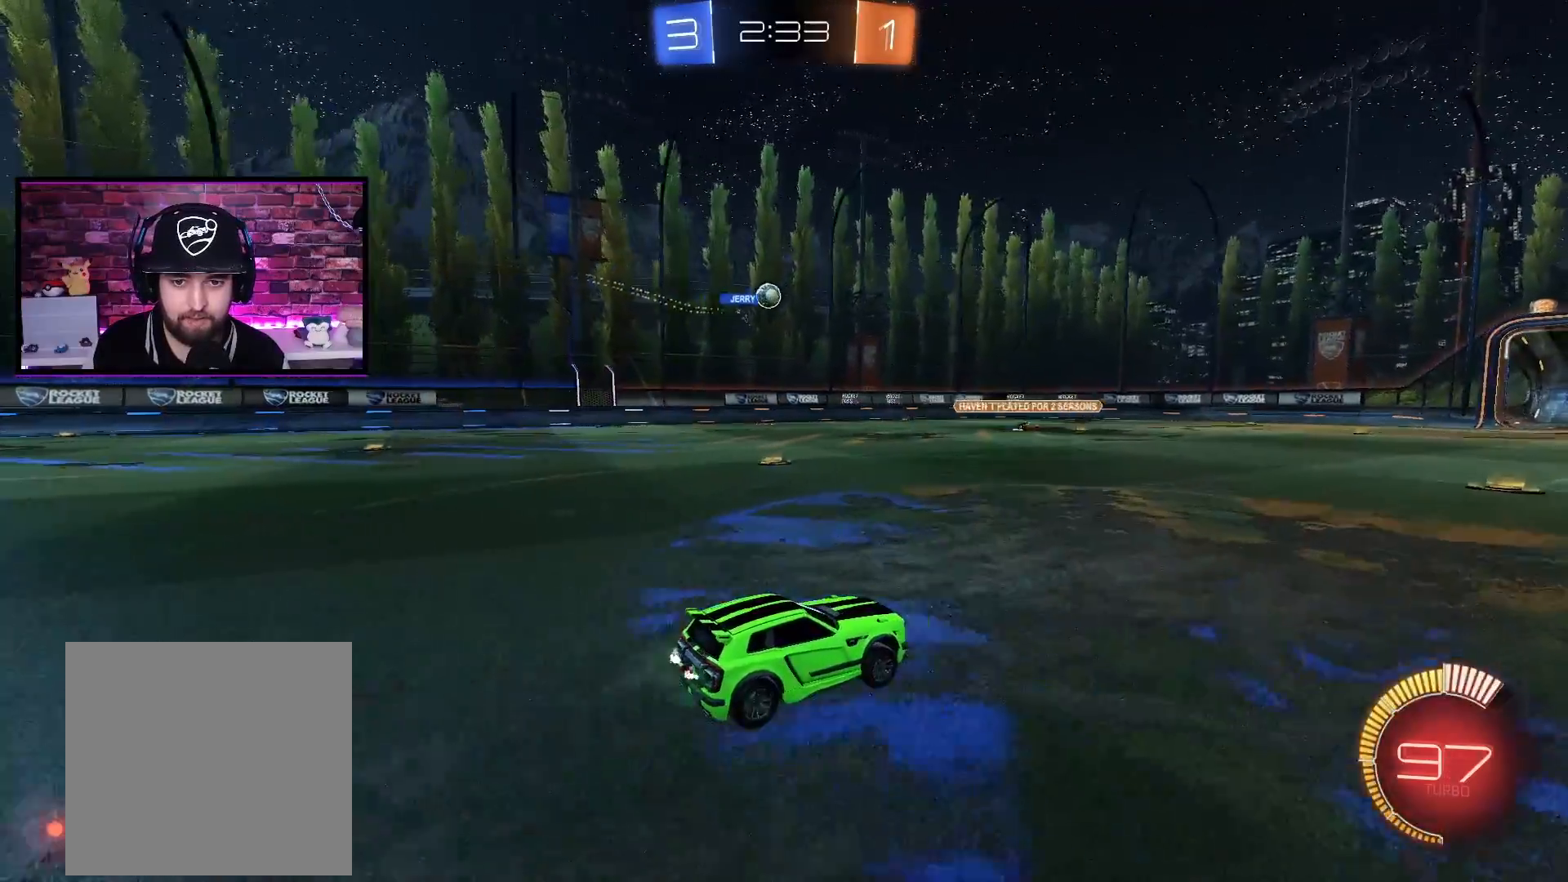
{"buttons": ["R2"], "left_stick": "center", "right_stick": "center", "events": []}
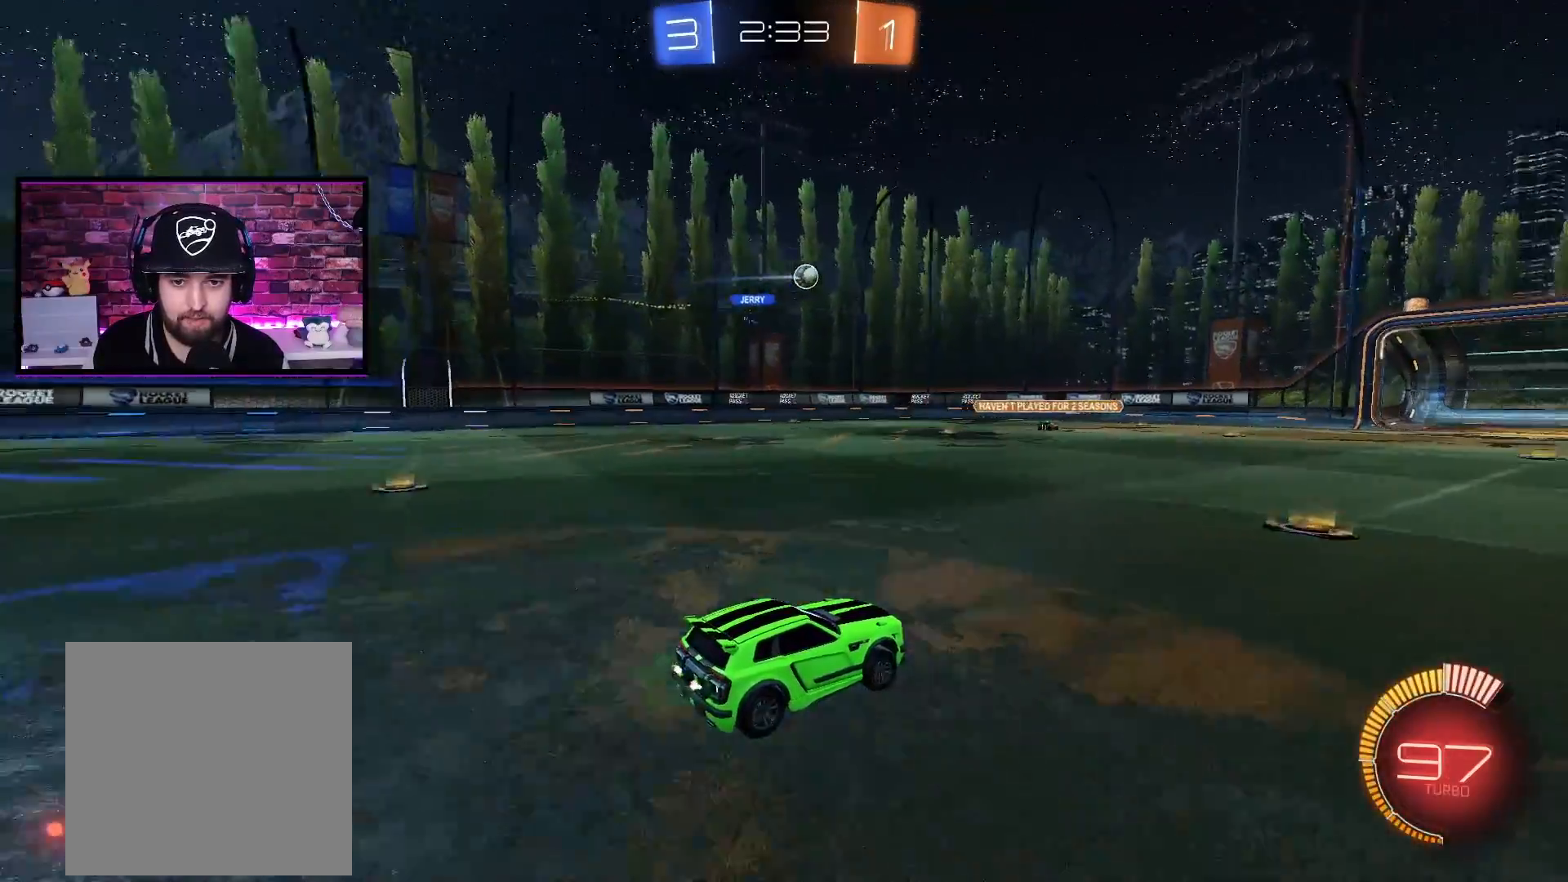
{"buttons": ["R2"], "left_stick": "center", "right_stick": "center", "events": [[367, "left_stick", "left"], [484, "left_stick", "center"]]}
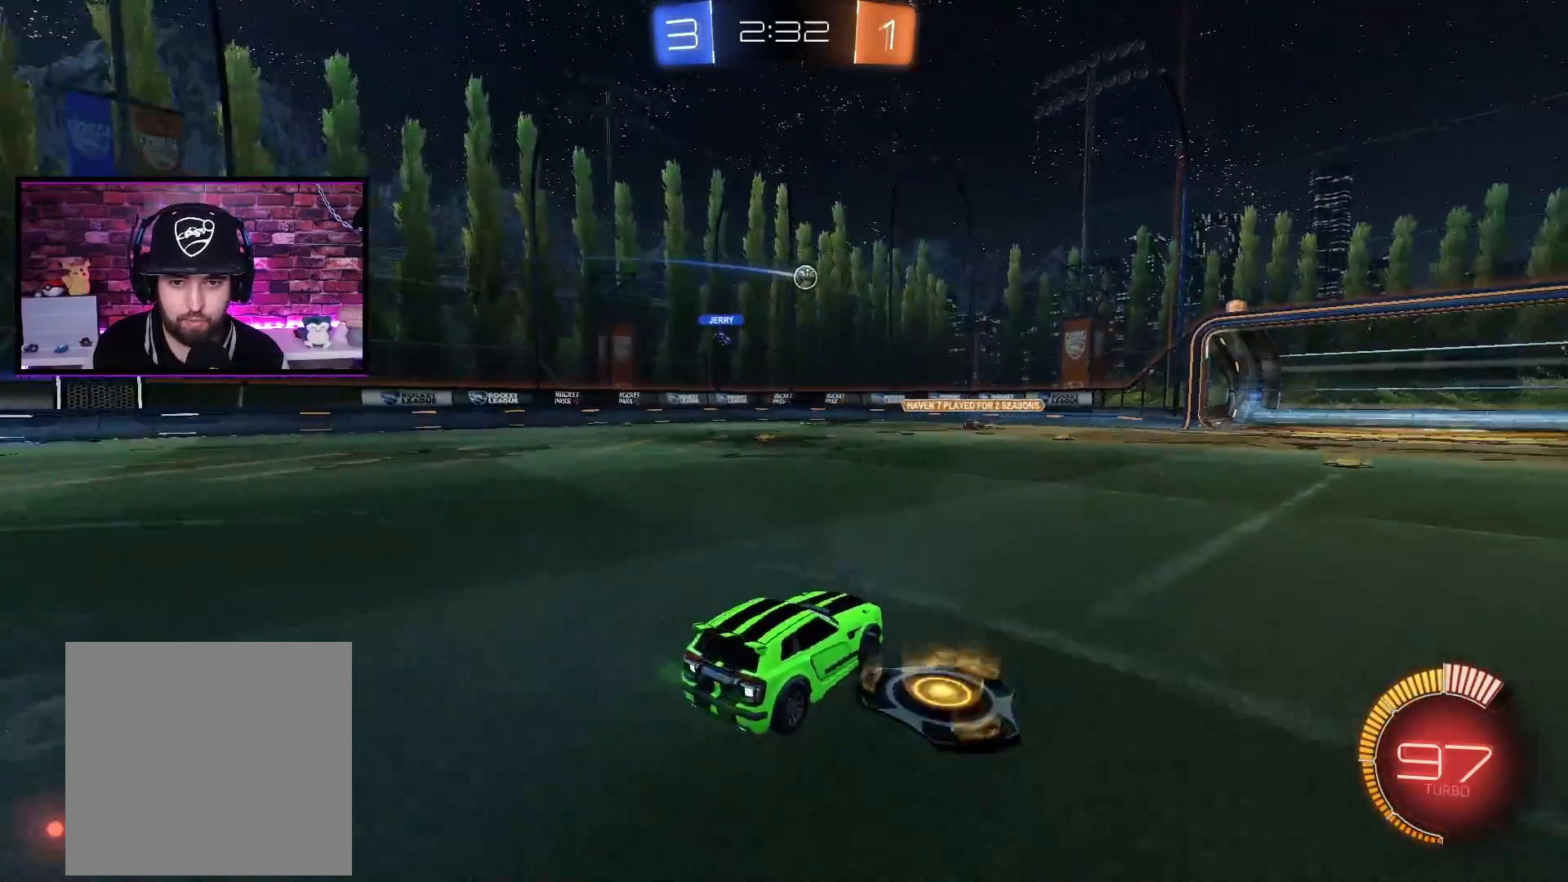
{"buttons": ["A", "R2"], "left_stick": "center", "right_stick": "center", "events": [[233, "A", "down"]]}